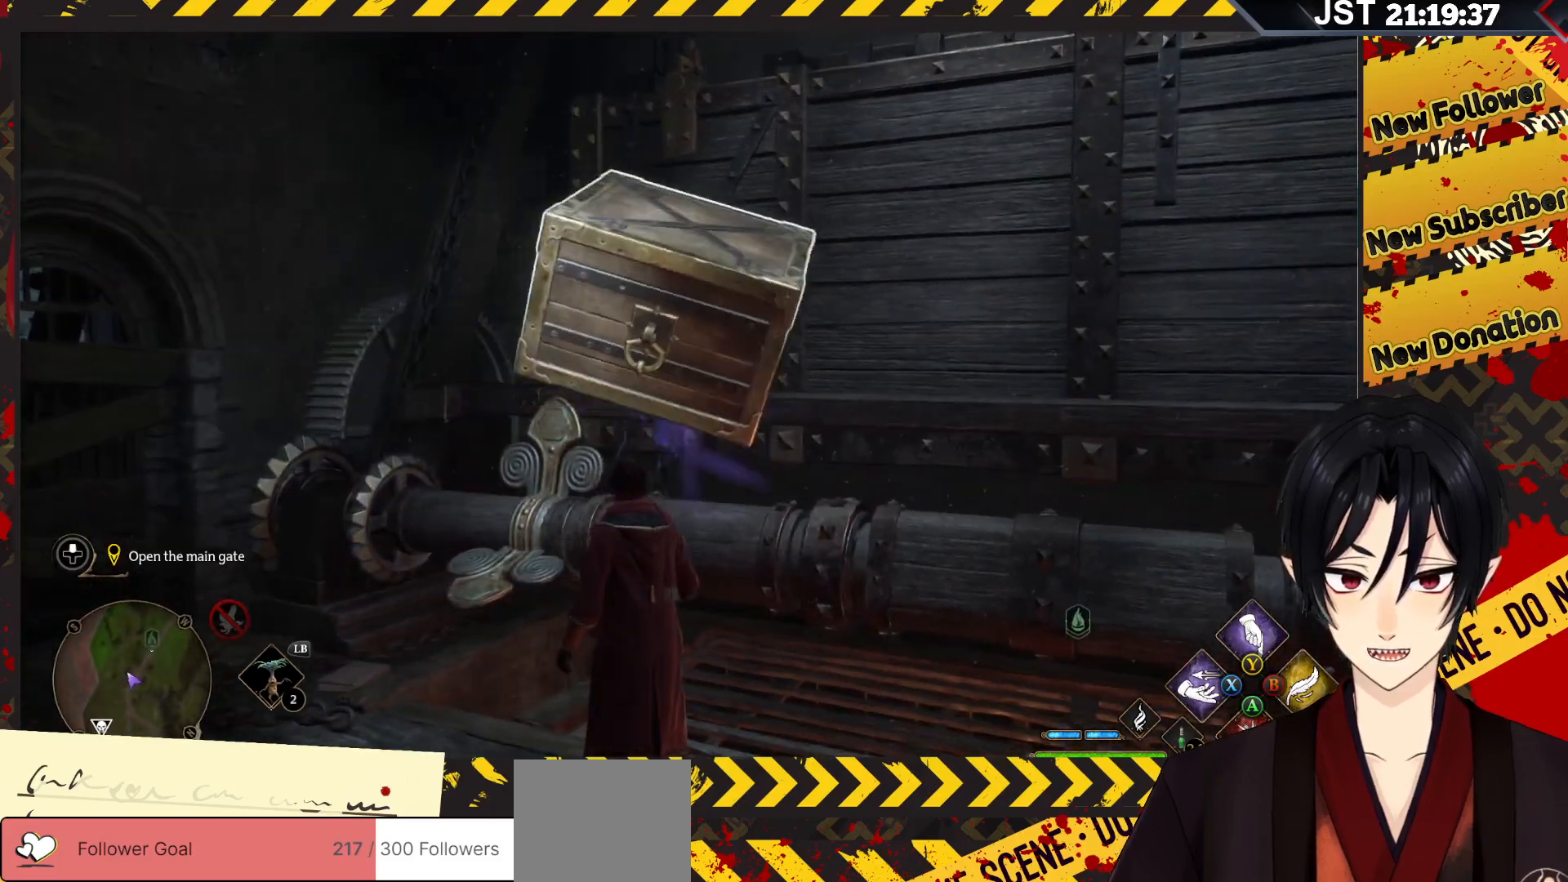
Gameplay with a controller (Xbox layout); each line is a JSON object with the inputs held at the frame after it. "events" lists button and stick changes between this image and that frame as [ms after this image, input, new state], when the widget could be followed in between.
{"buttons": ["R2"], "left_stick": "center", "right_stick": "down-left", "events": []}
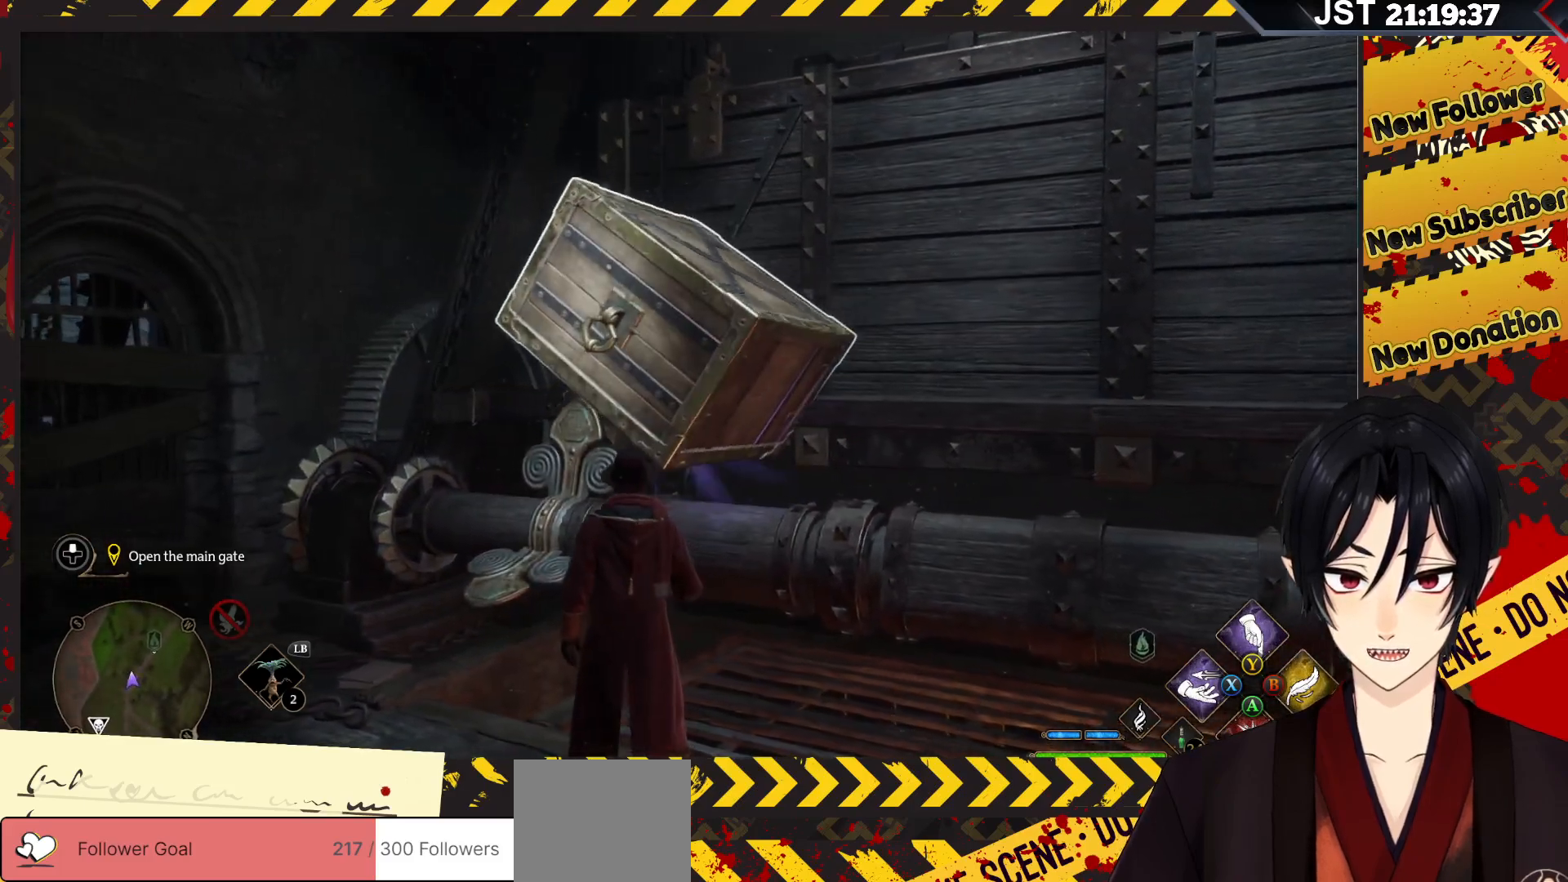
{"buttons": ["R2"], "left_stick": "up", "right_stick": "center", "events": [[467, "left_stick", "up"], [483, "right_stick", "center"]]}
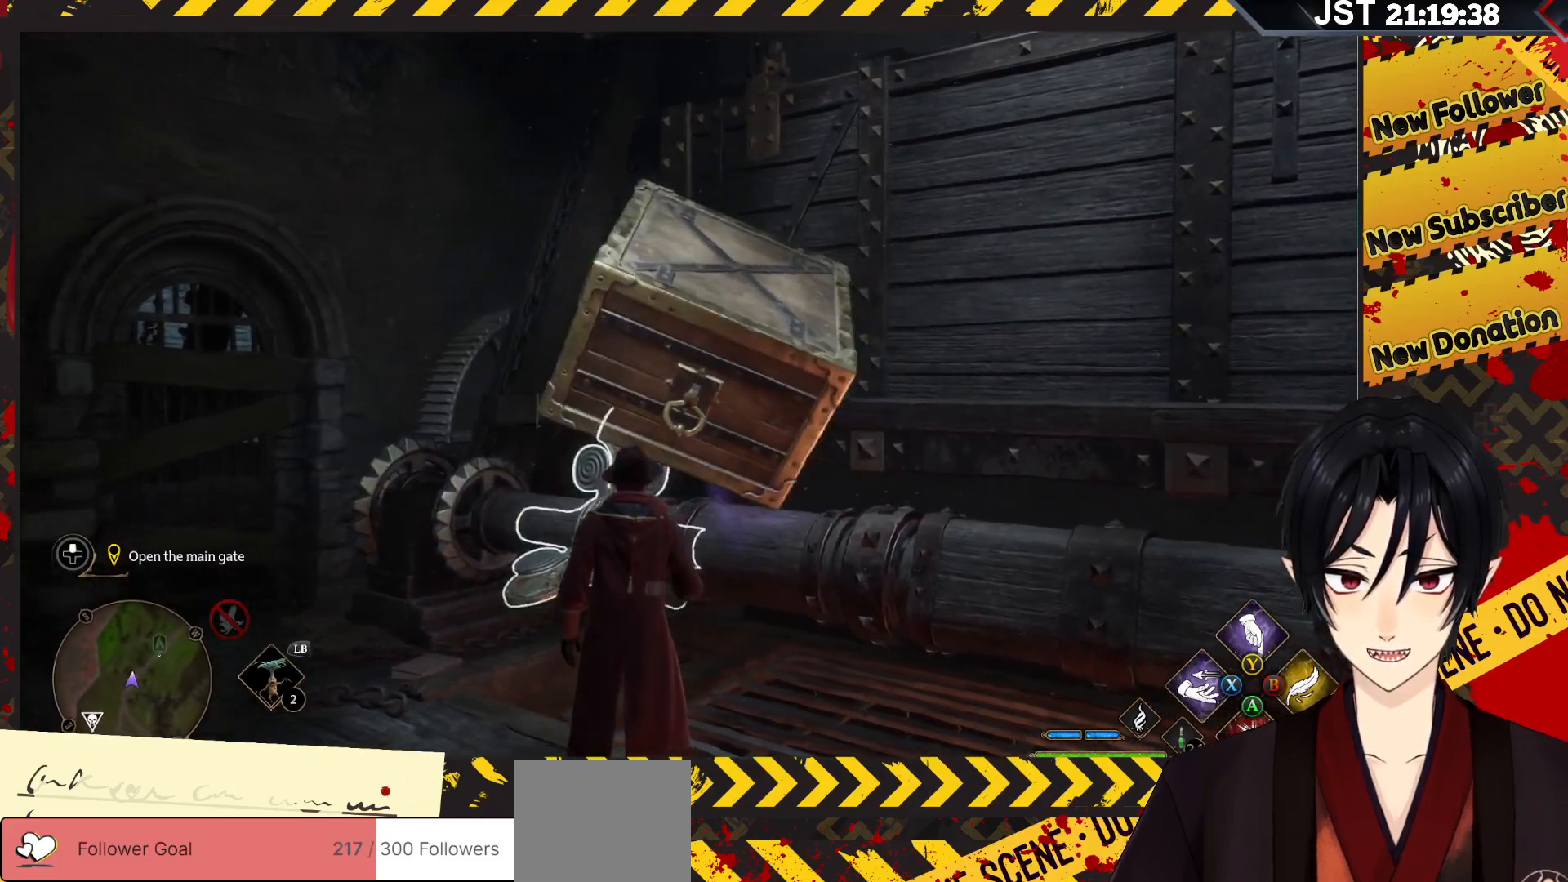
{"buttons": ["R2"], "left_stick": "center", "right_stick": "up", "events": [[167, "left_stick", "center"], [183, "right_stick", "up"]]}
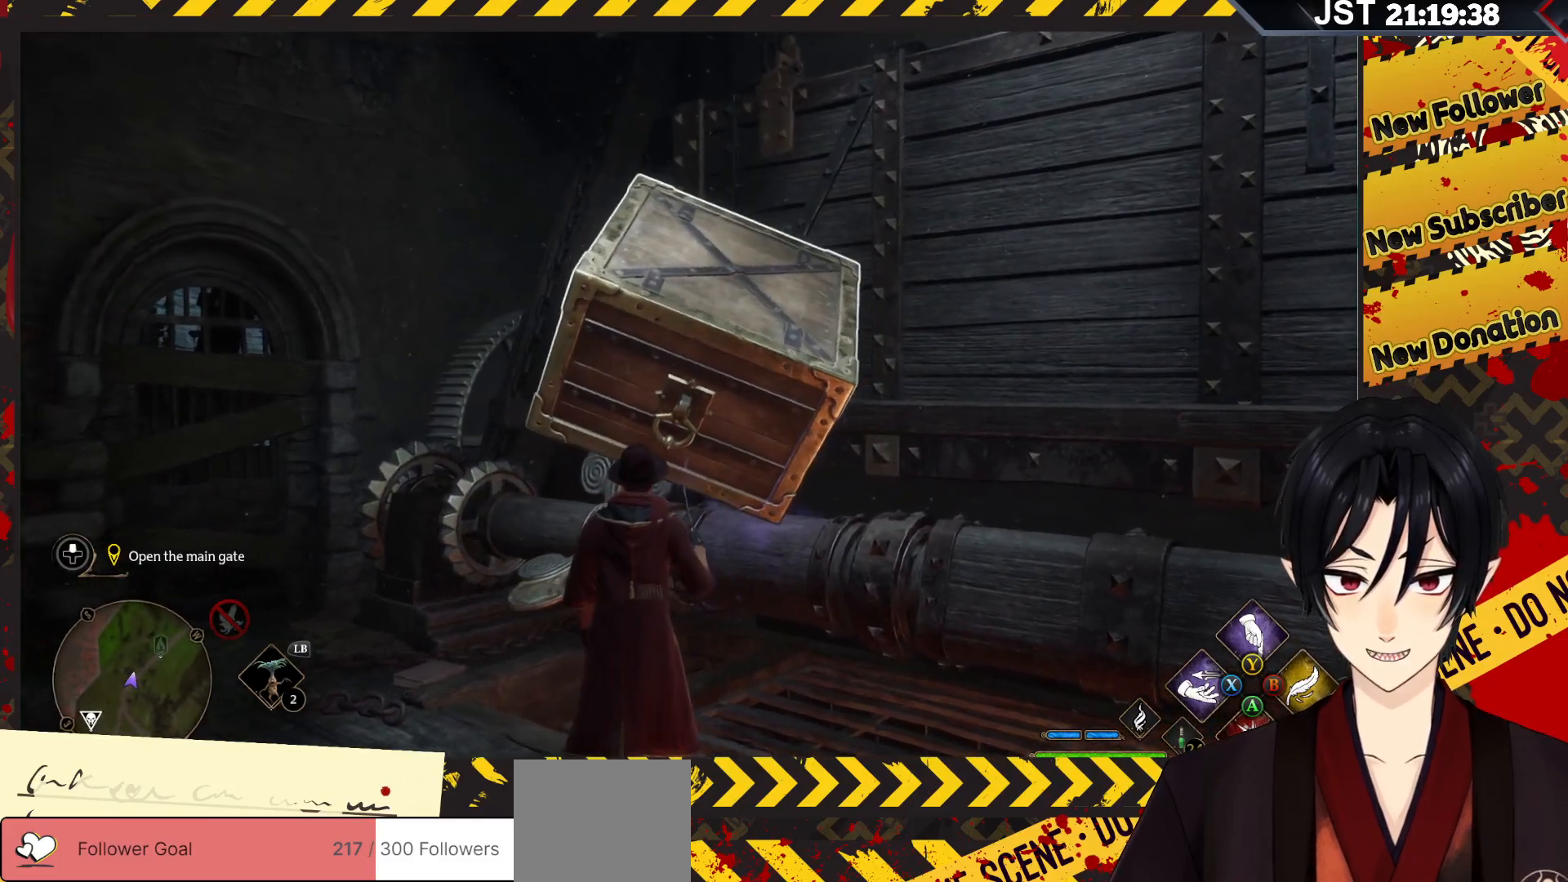
{"buttons": ["R2"], "left_stick": "center", "right_stick": "center", "events": [[217, "right_stick", "center"]]}
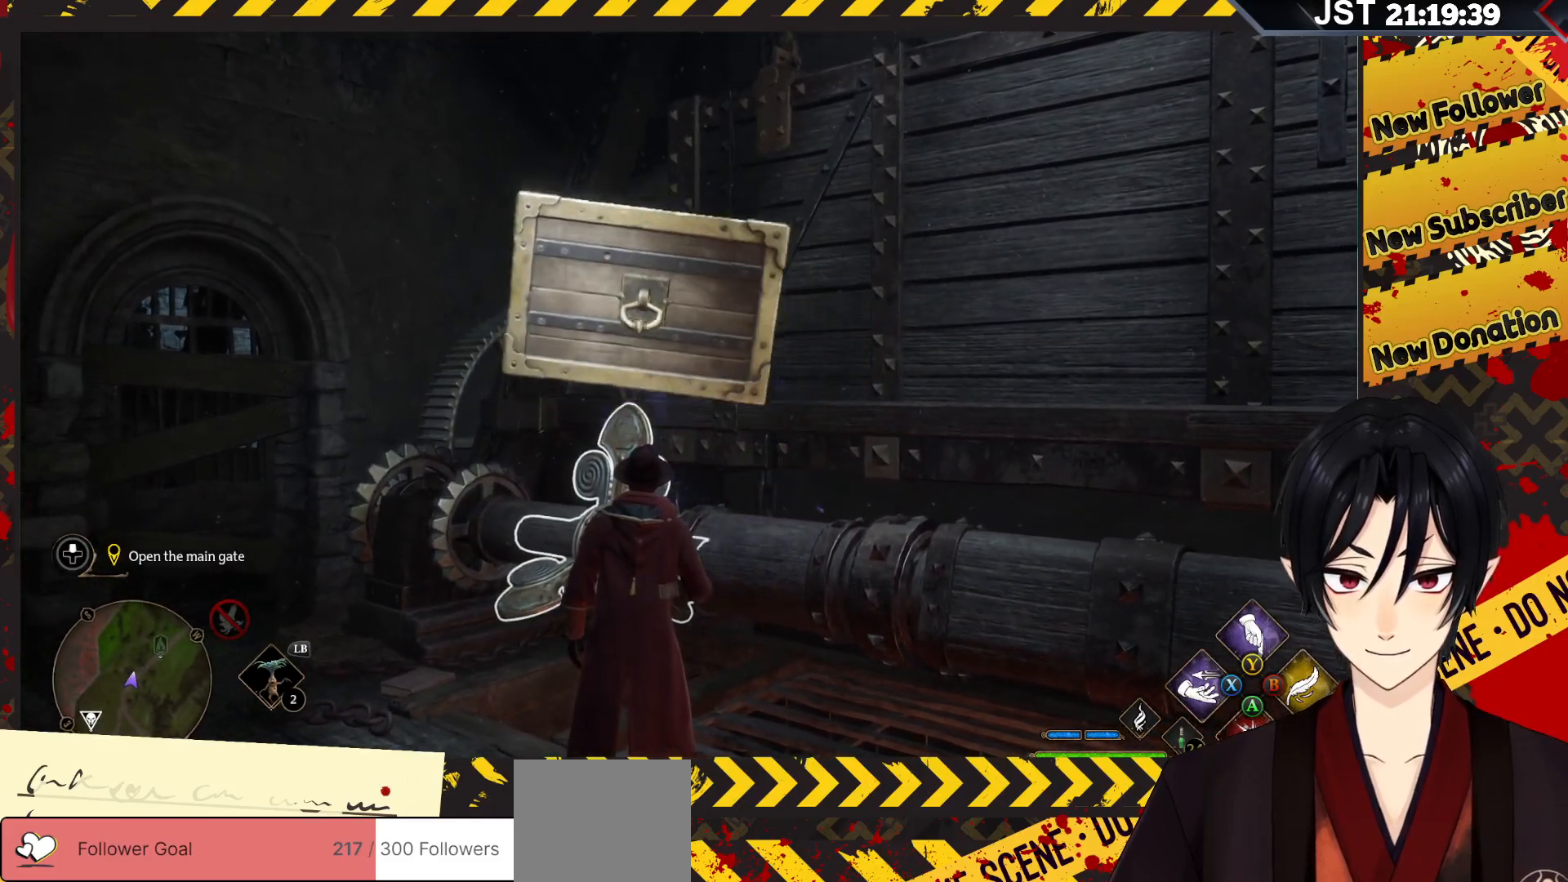
{"buttons": [], "left_stick": "center", "right_stick": "center", "events": [[383, "R2", "up"]]}
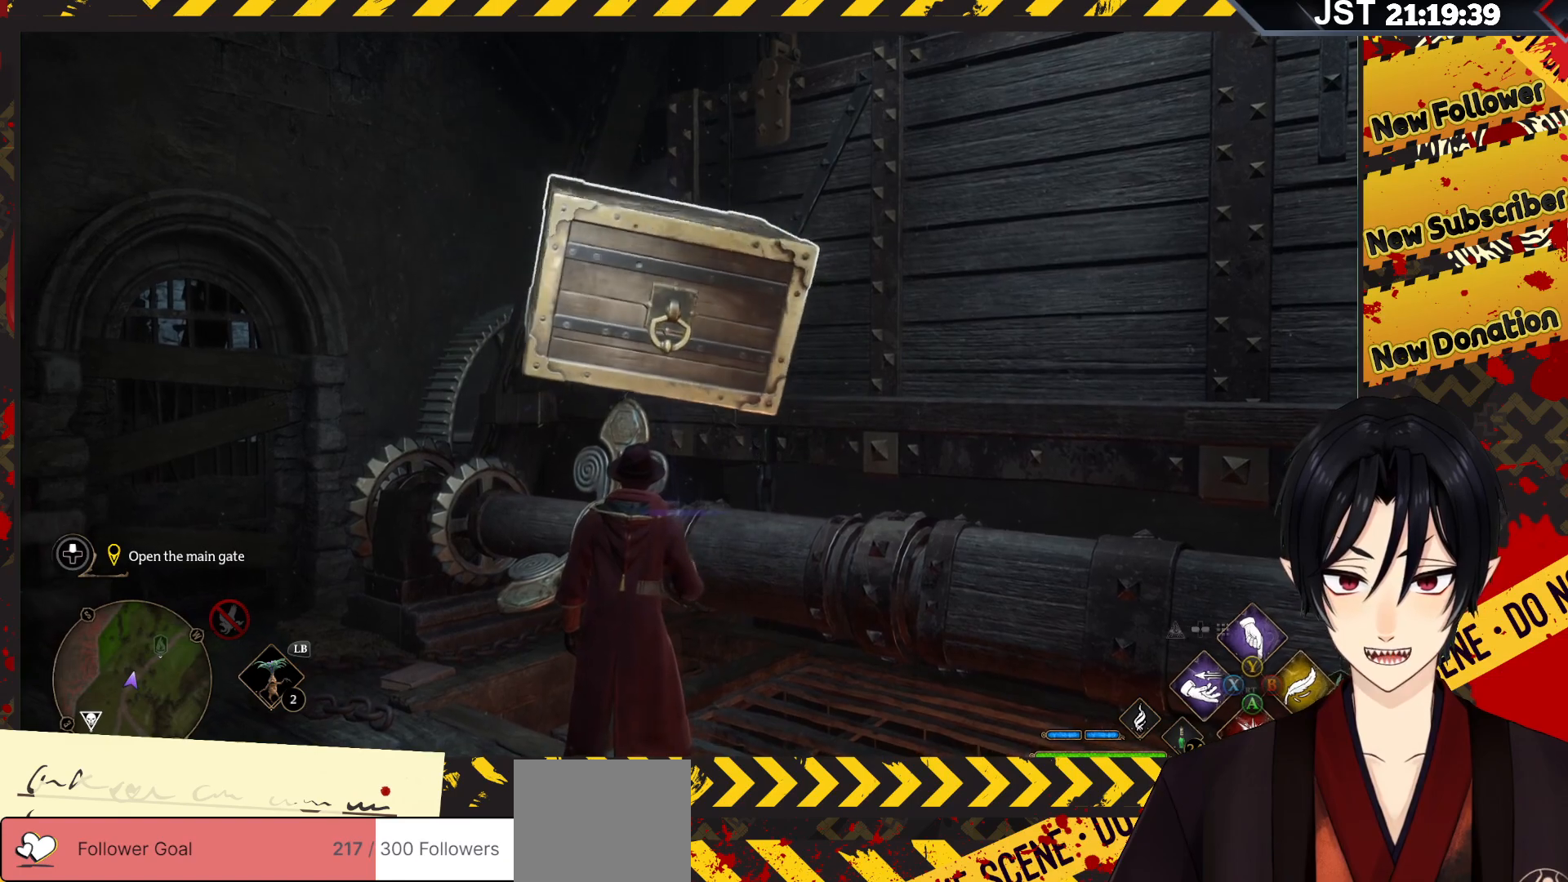
{"buttons": [], "left_stick": "center", "right_stick": "center", "events": []}
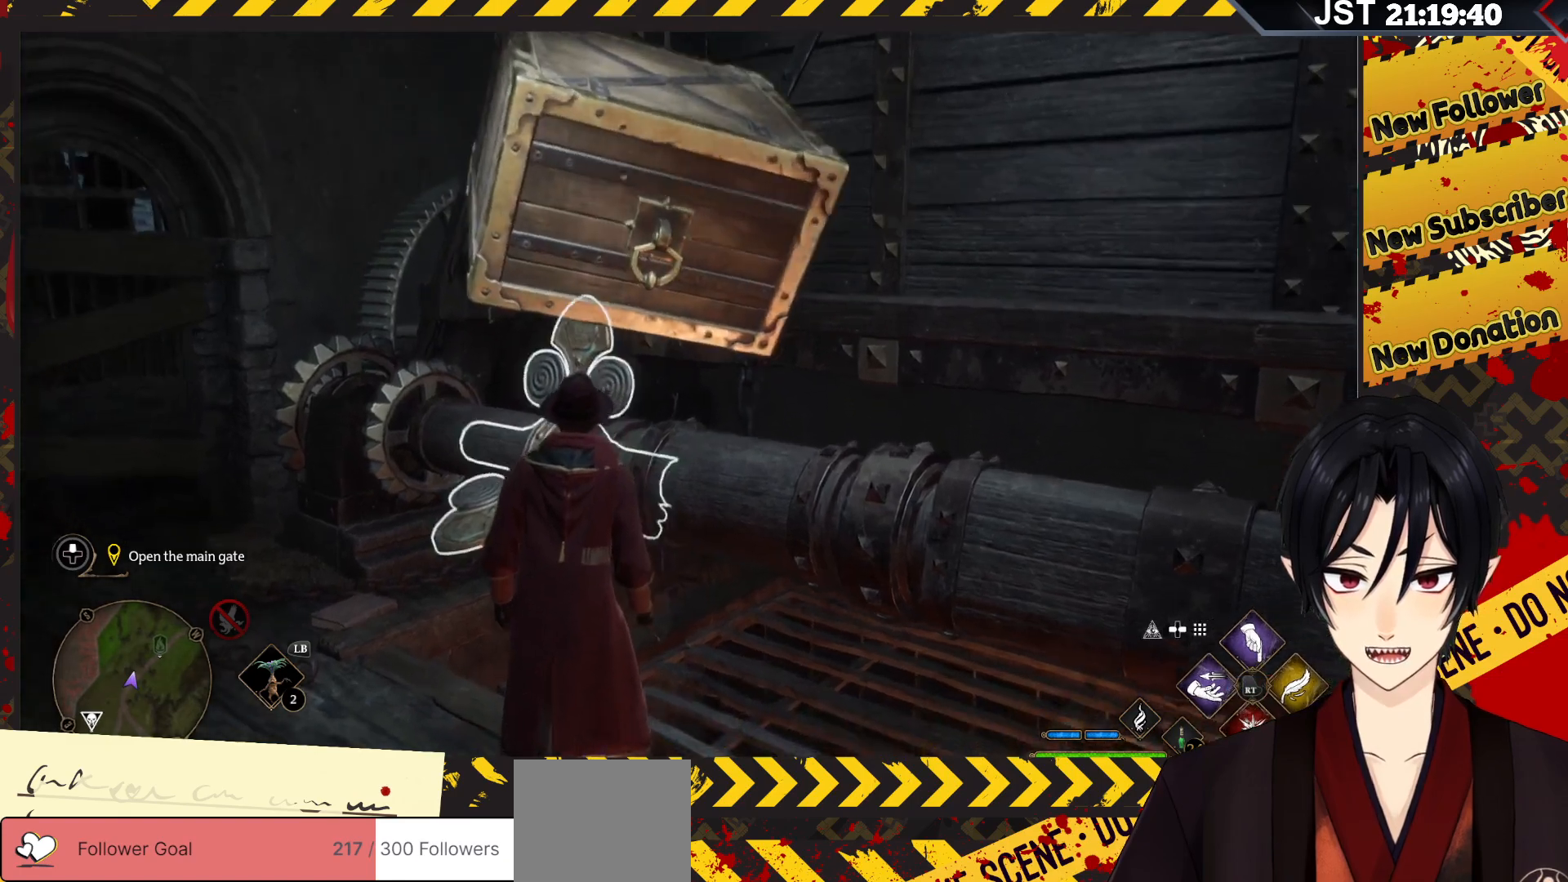
{"buttons": [], "left_stick": "center", "right_stick": "center", "events": []}
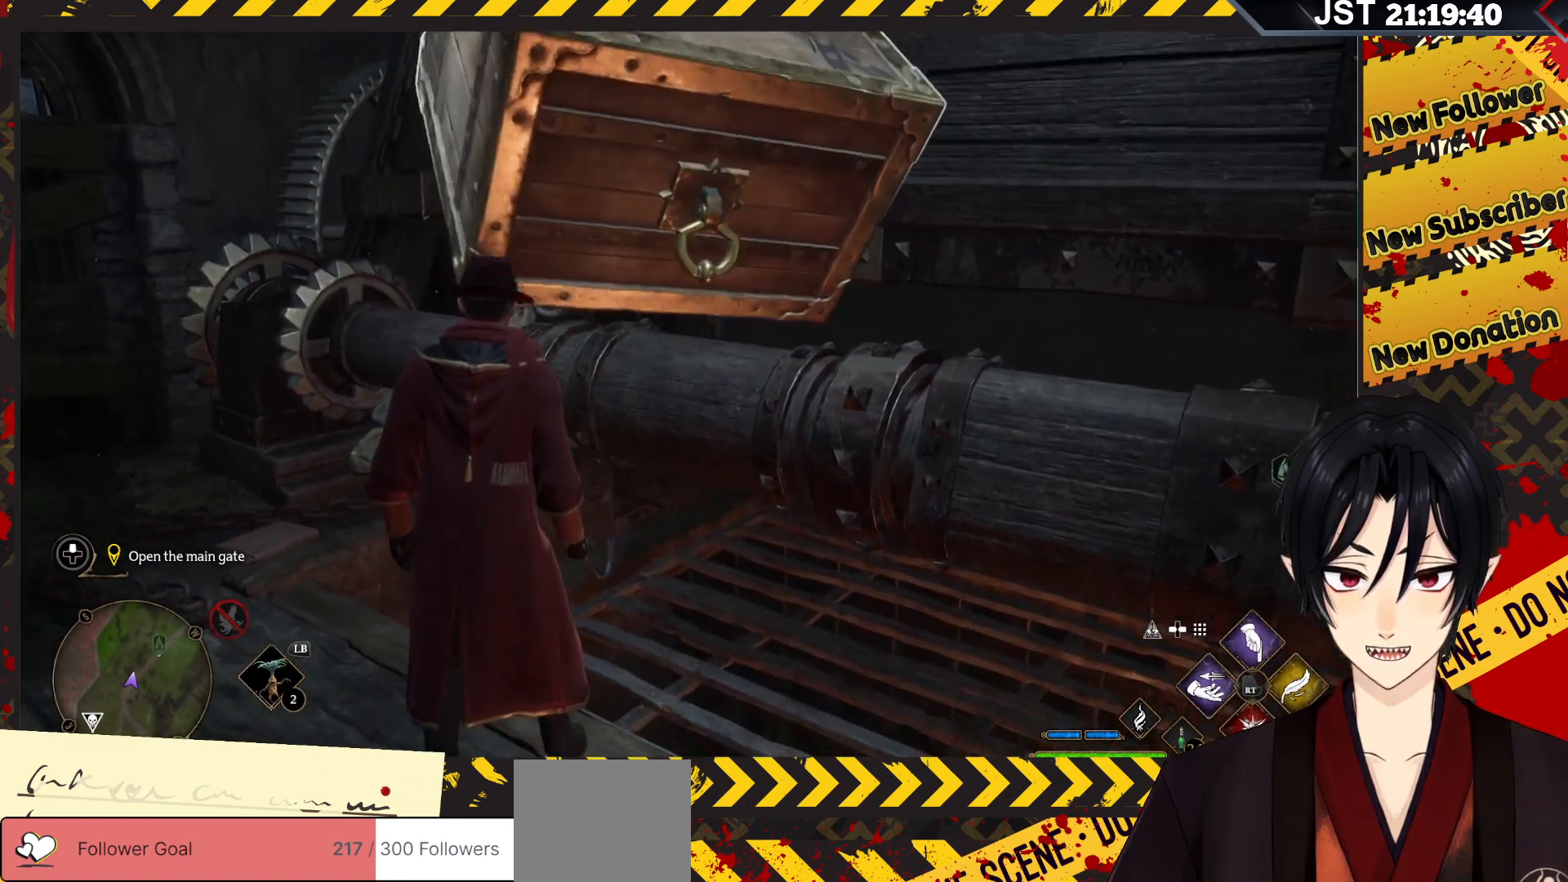
{"buttons": [], "left_stick": "center", "right_stick": "center", "events": []}
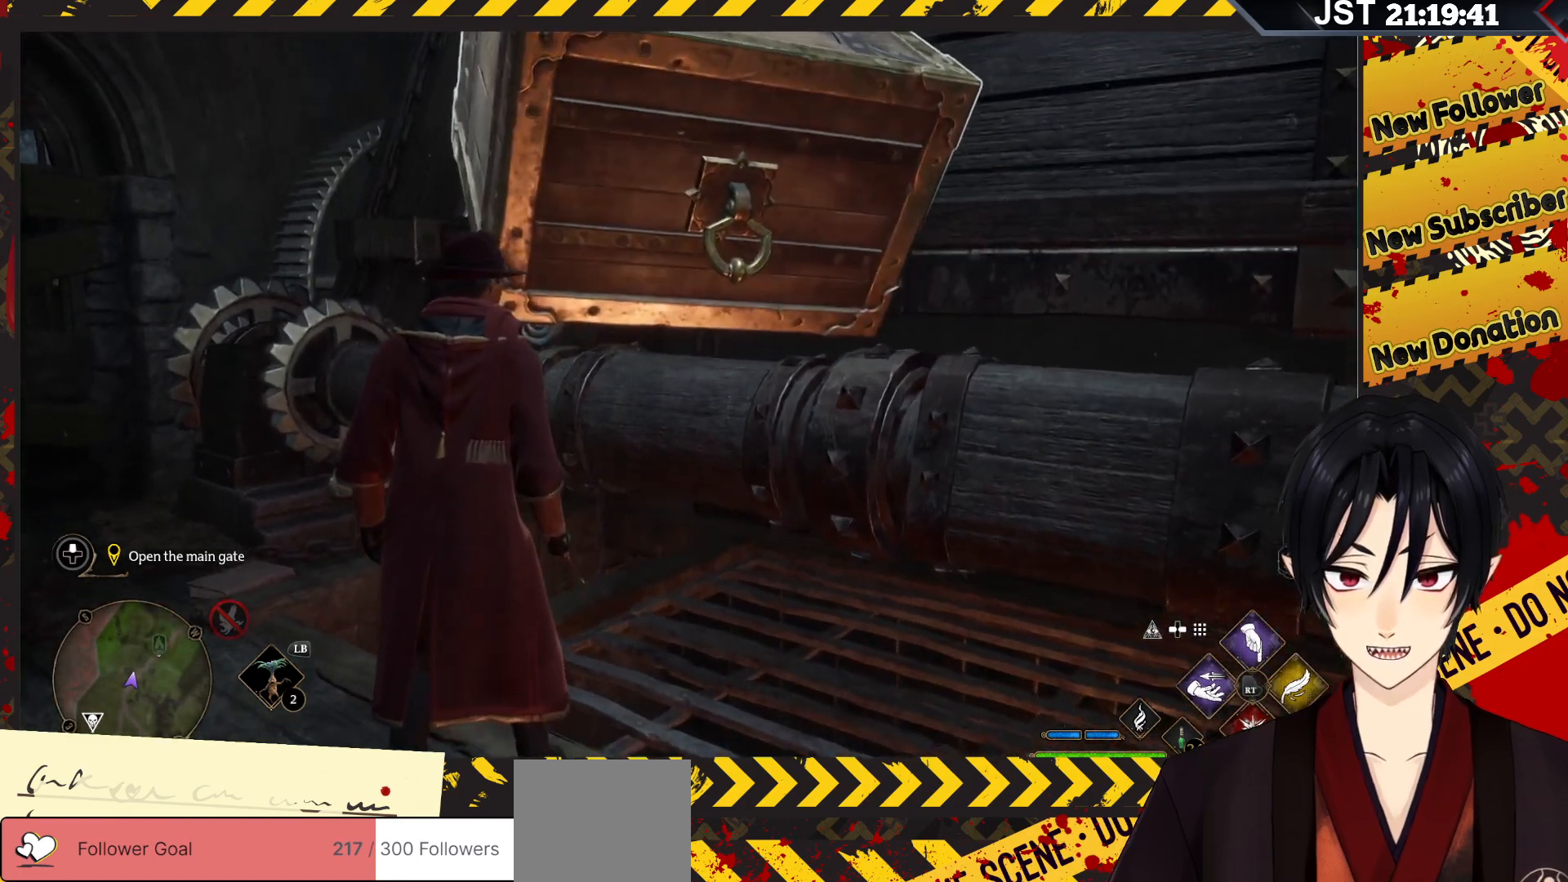
{"buttons": [], "left_stick": "left", "right_stick": "center", "events": [[150, "left_stick", "left"]]}
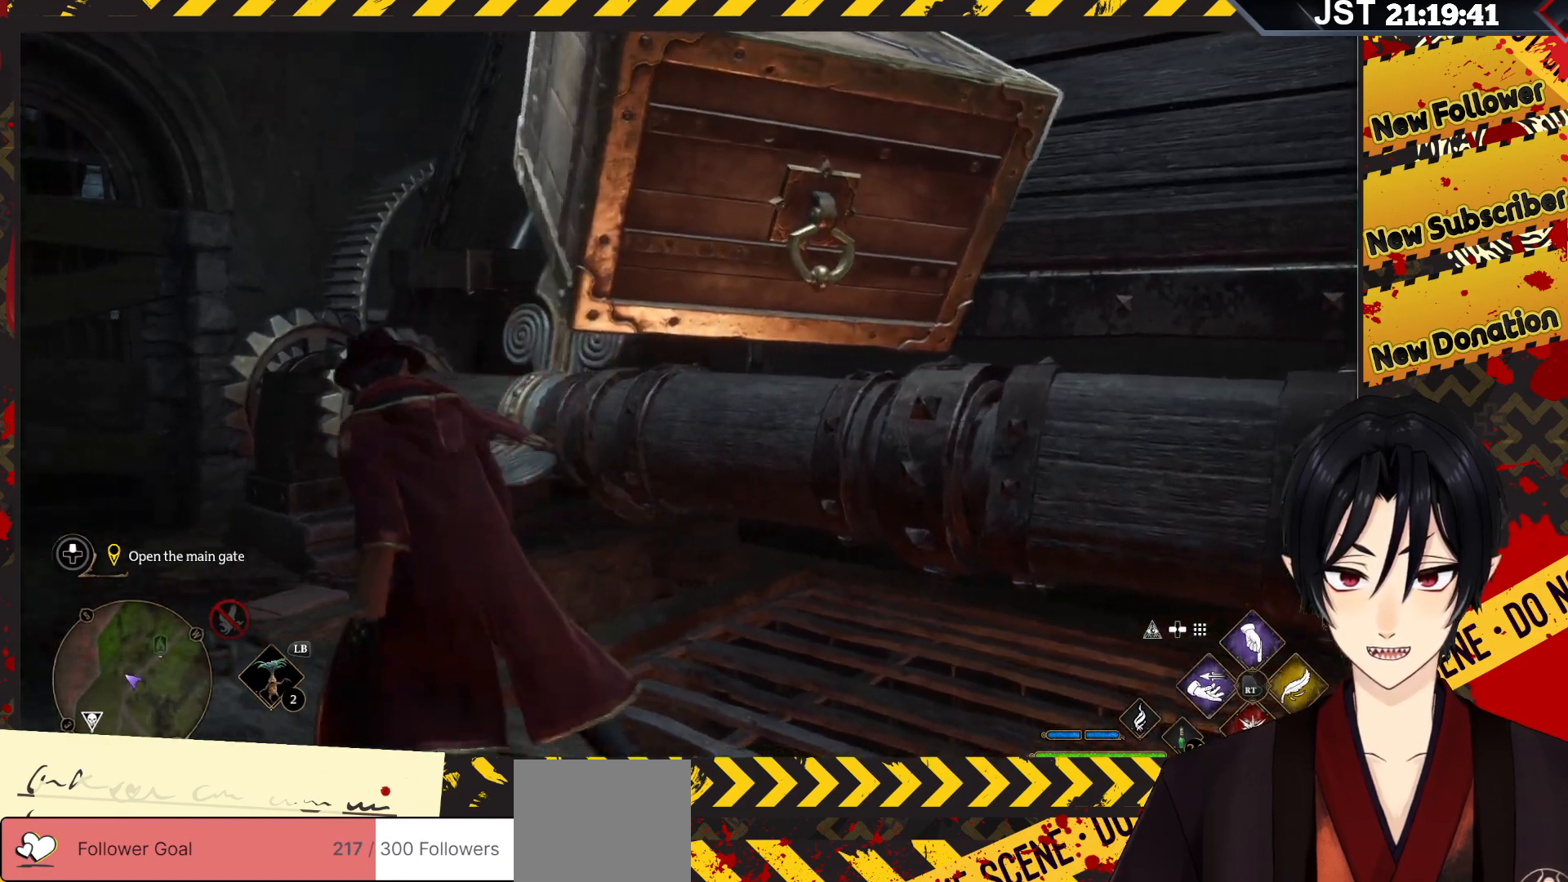
{"buttons": [], "left_stick": "up", "right_stick": "down-right", "events": [[33, "right_stick", "down"], [133, "right_stick", "down-right"], [317, "left_stick", "up-left"], [450, "left_stick", "up"]]}
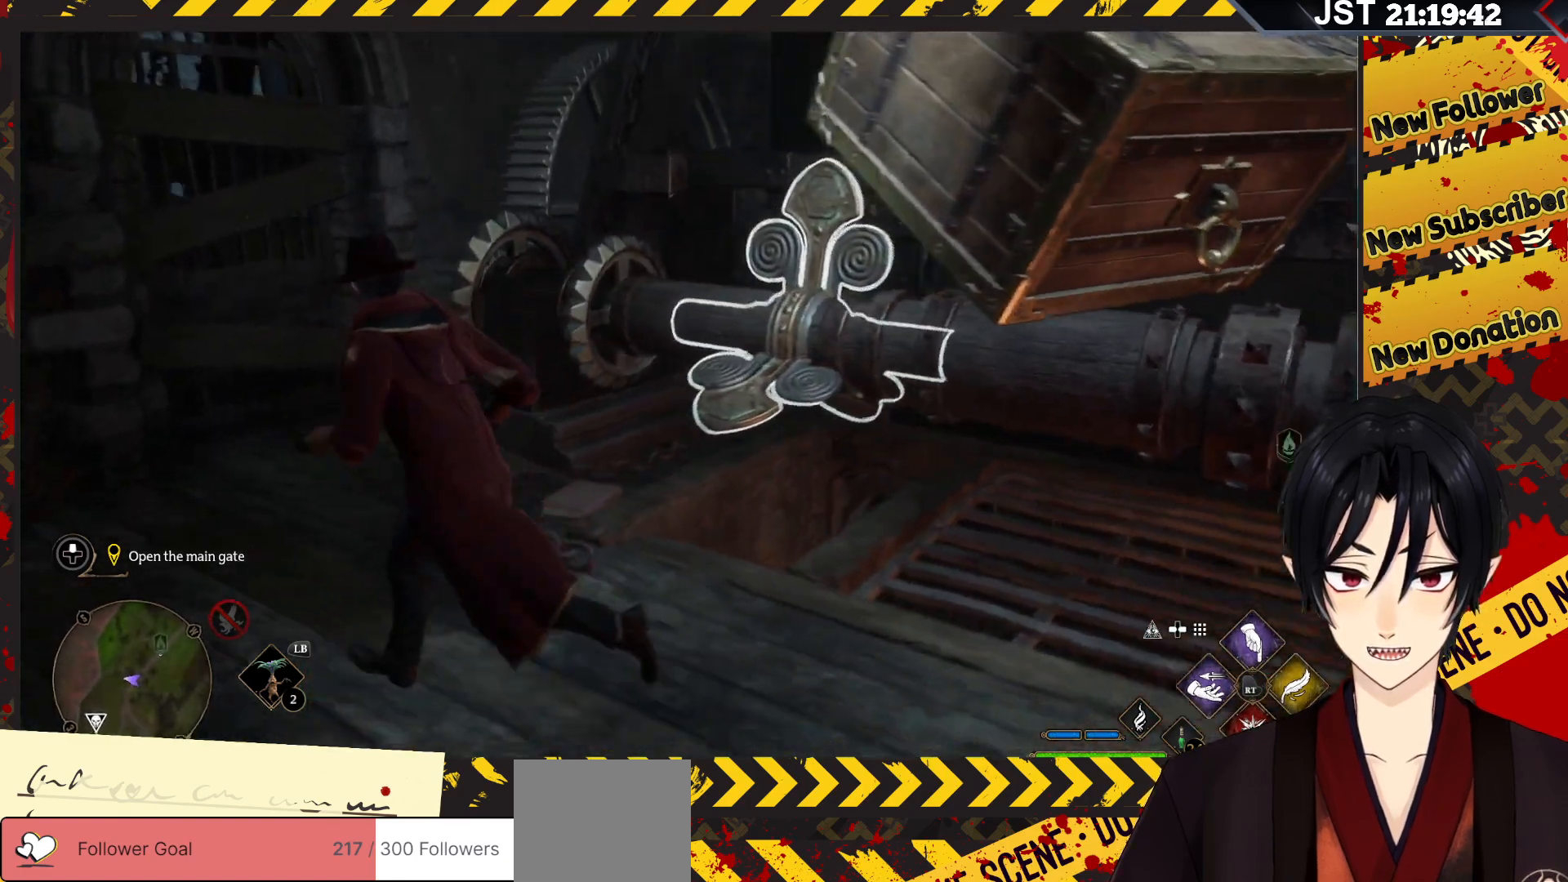
{"buttons": ["R2"], "left_stick": "center", "right_stick": "center", "events": [[183, "left_stick", "center"], [350, "R2", "down"], [367, "right_stick", "center"]]}
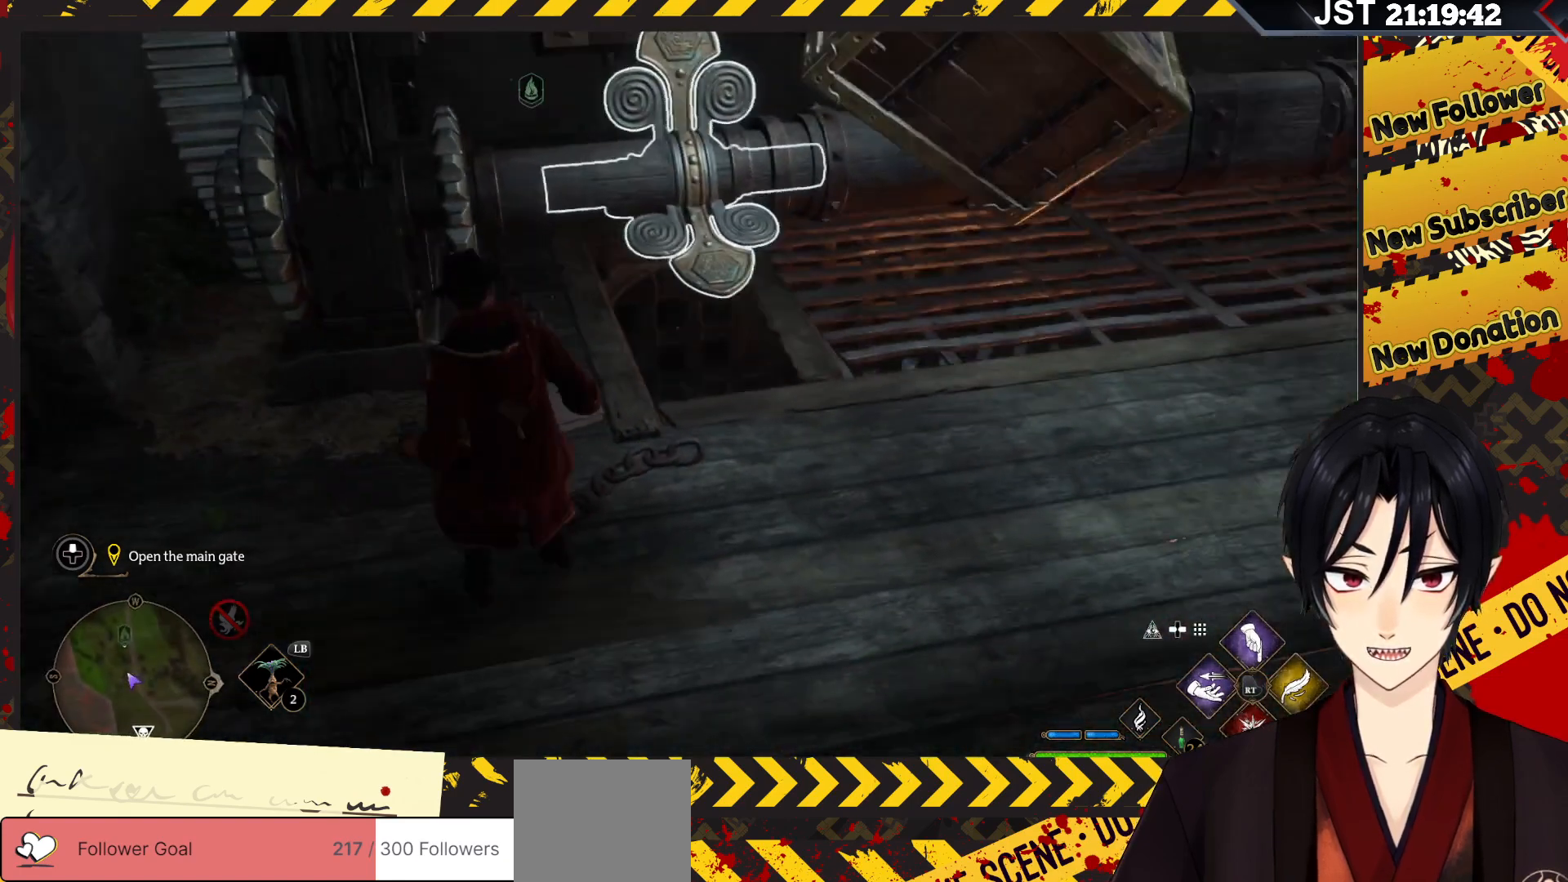
{"buttons": ["R2"], "left_stick": "center", "right_stick": "up", "events": [[250, "right_stick", "up"]]}
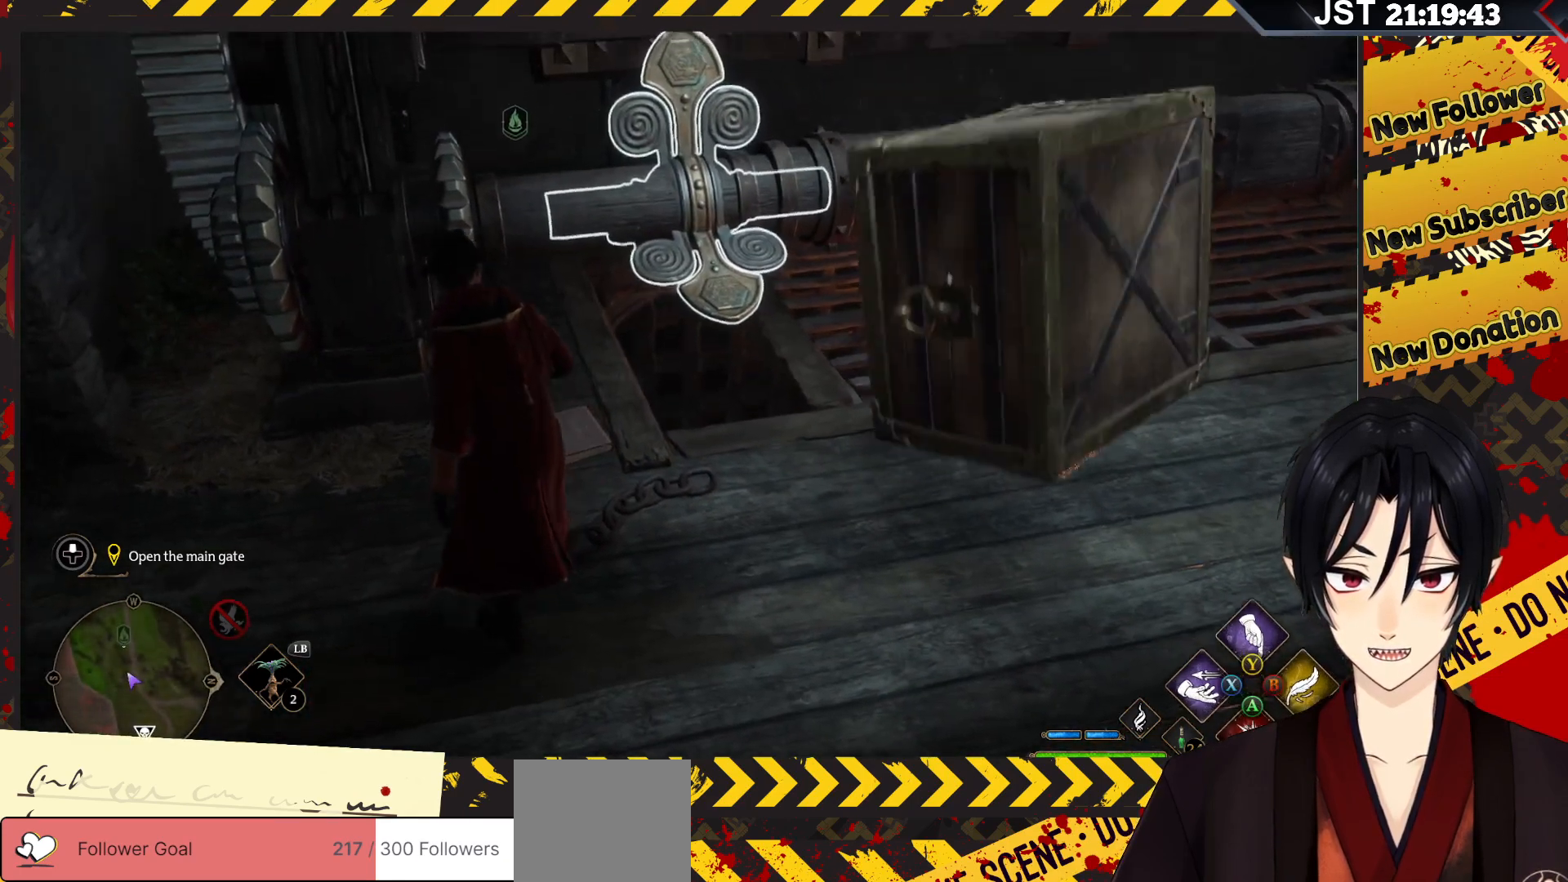
{"buttons": ["R2"], "left_stick": "center", "right_stick": "up-right", "events": [[67, "right_stick", "up-right"]]}
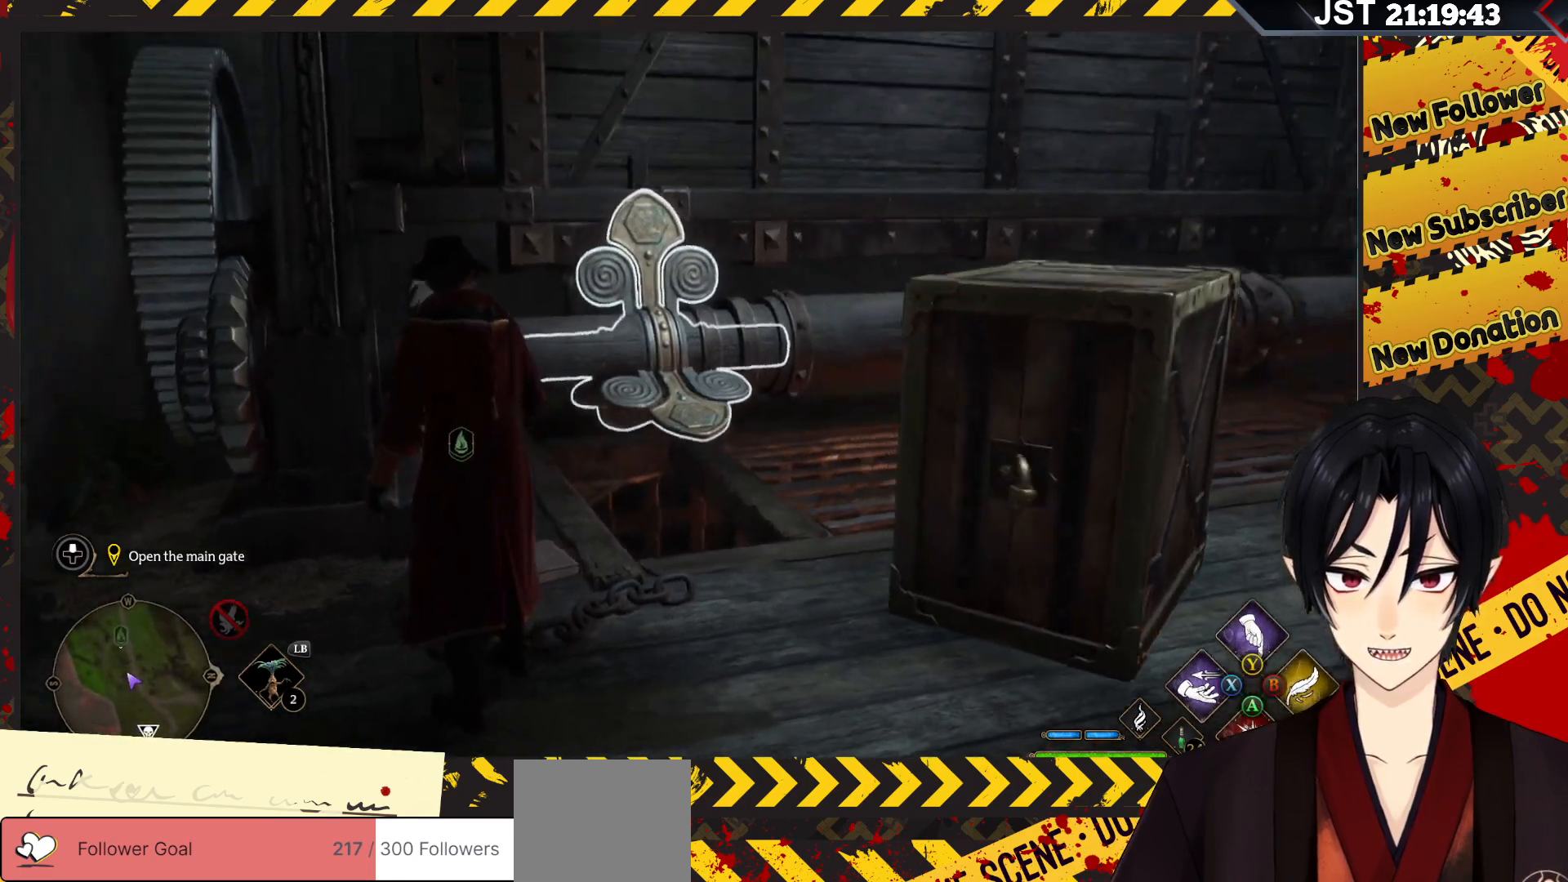
{"buttons": ["R2"], "left_stick": "center", "right_stick": "up-right", "events": []}
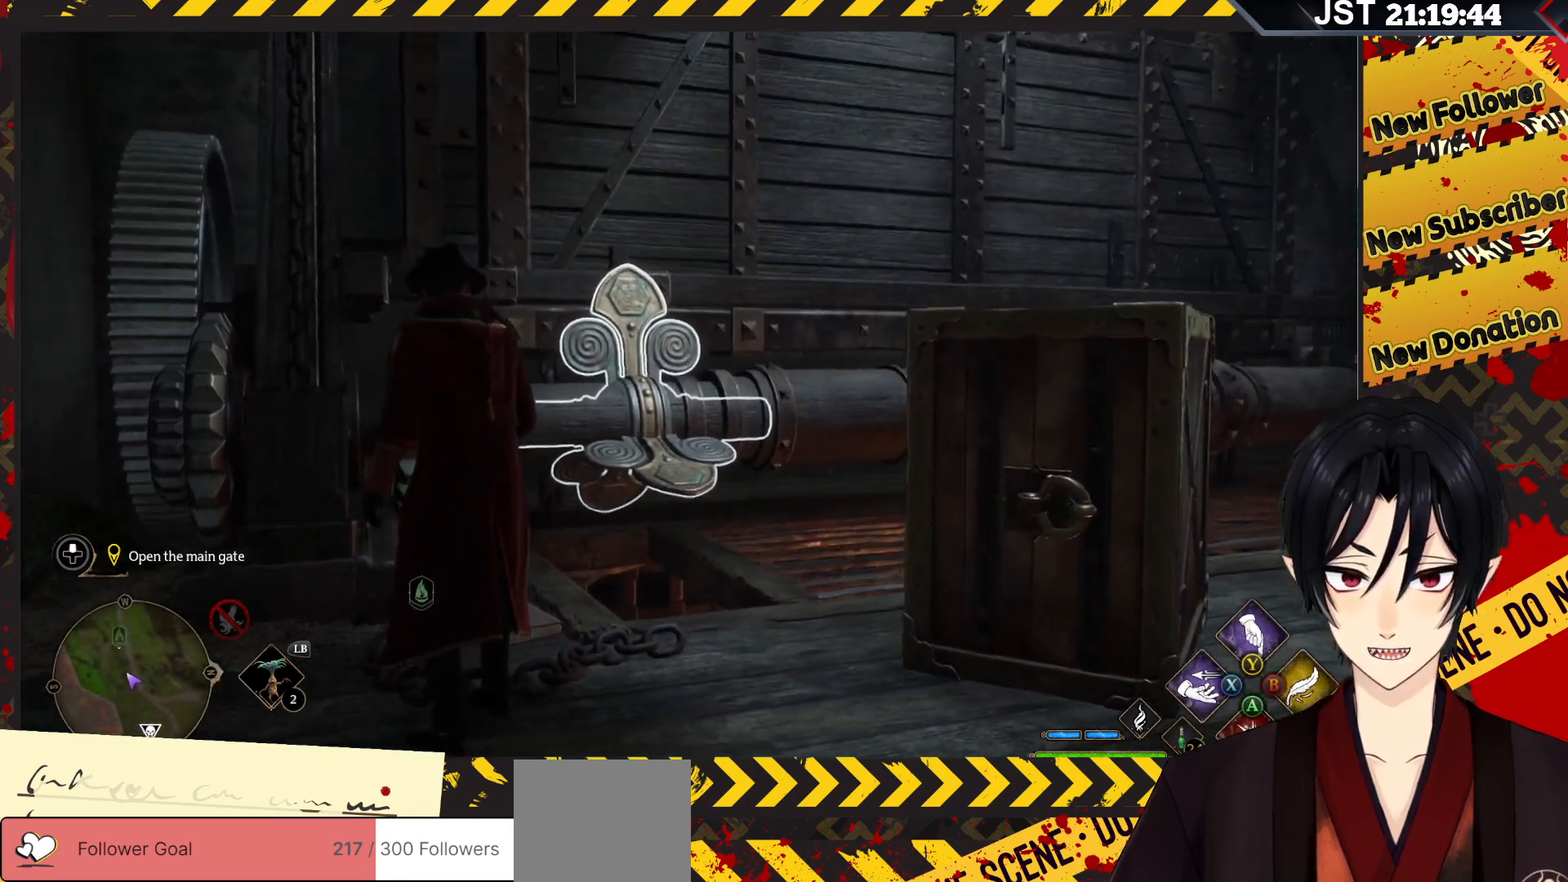
{"buttons": ["R2"], "left_stick": "center", "right_stick": "down-right", "events": [[267, "right_stick", "down-right"]]}
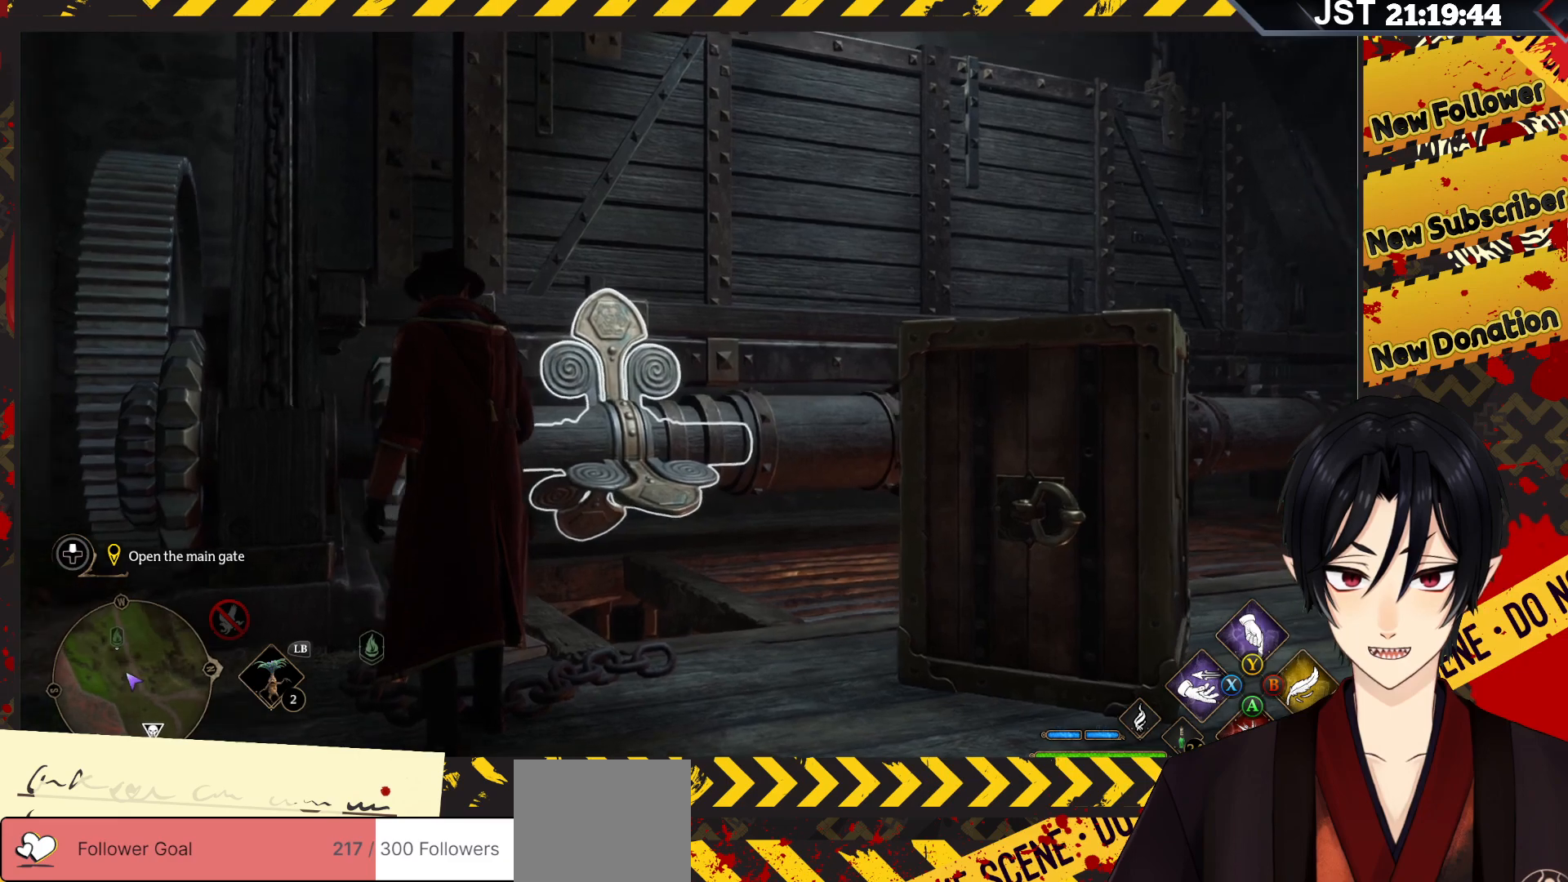
{"buttons": ["R2"], "left_stick": "down-right", "right_stick": "down-left", "events": [[117, "right_stick", "down"], [283, "left_stick", "down-right"], [300, "right_stick", "down-left"]]}
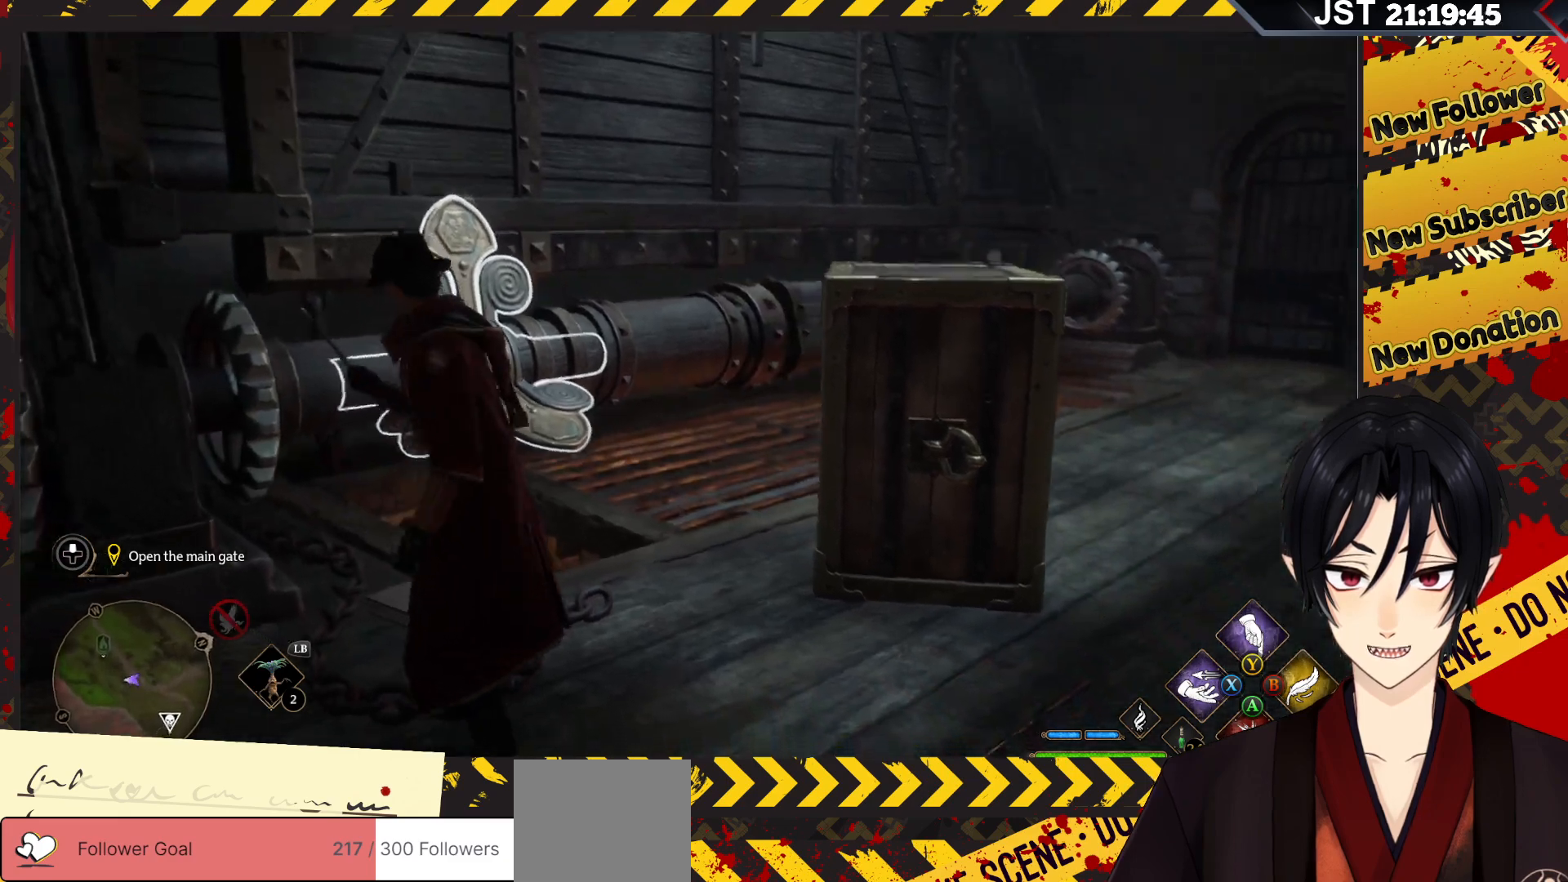
{"buttons": ["R2"], "left_stick": "down-right", "right_stick": "up-left", "events": [[183, "right_stick", "up-left"]]}
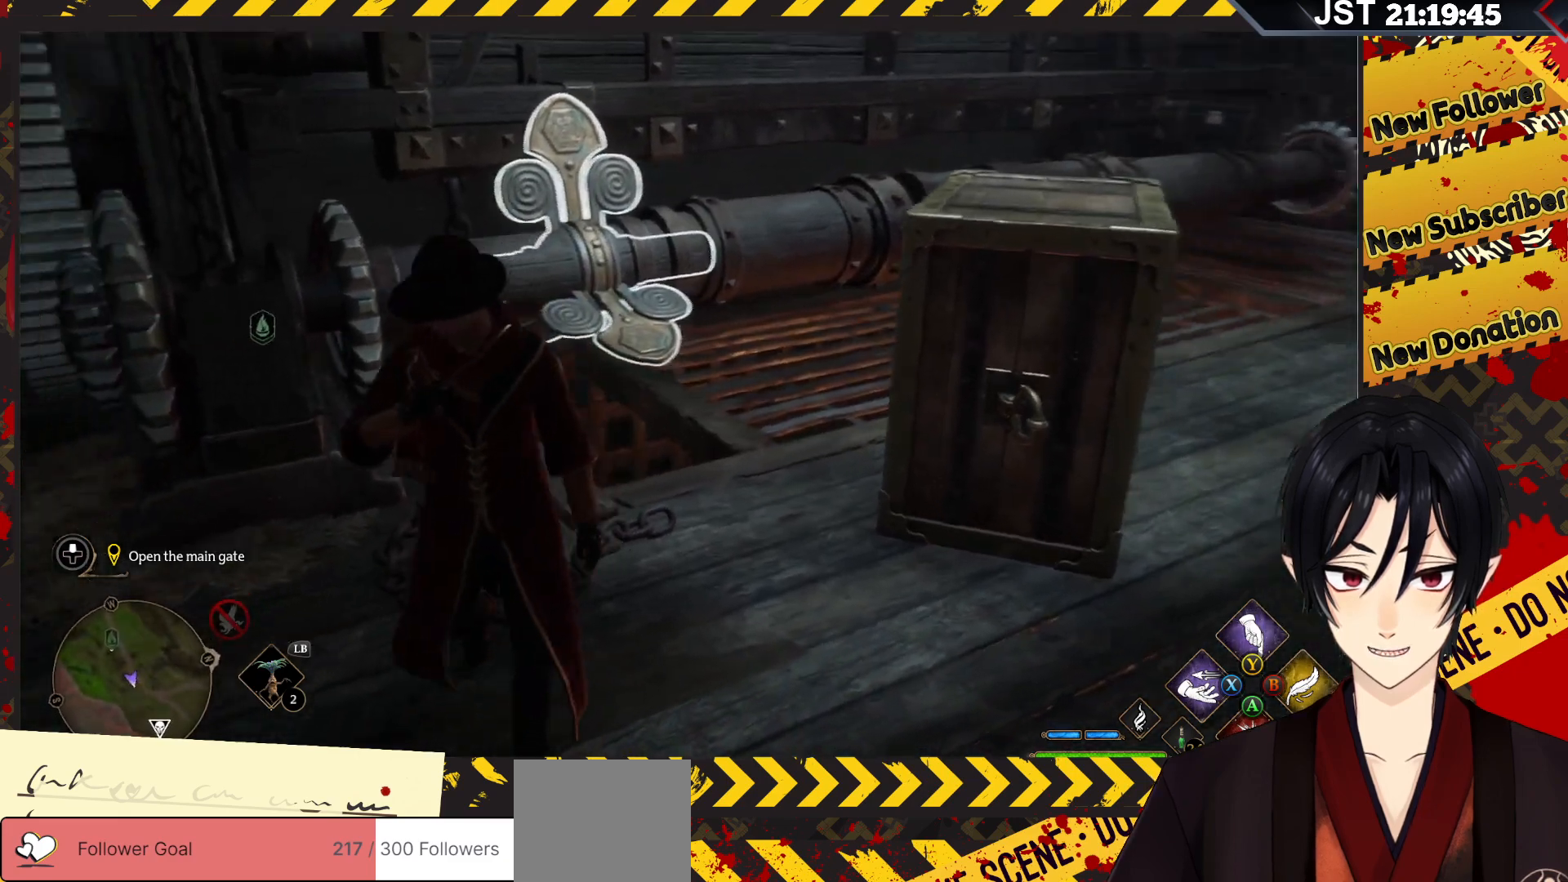
{"buttons": ["R2"], "left_stick": "center", "right_stick": "center", "events": [[83, "left_stick", "center"], [183, "right_stick", "center"], [200, "DPAD_UP", "down"], [350, "DPAD_UP", "up"]]}
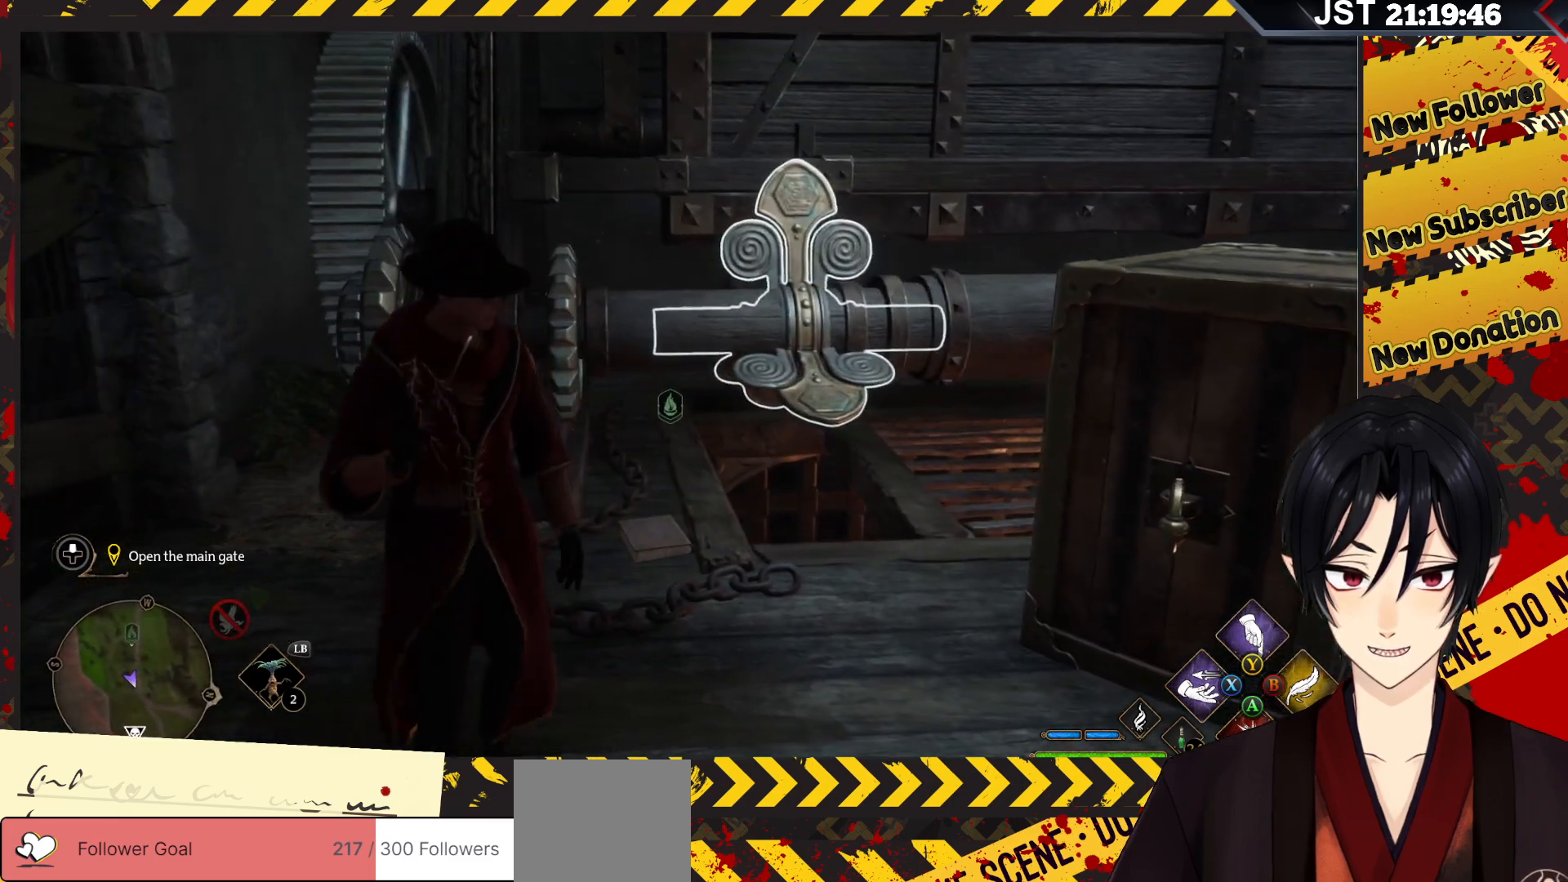
{"buttons": ["R2"], "left_stick": "center", "right_stick": "center", "events": [[117, "DPAD_RIGHT", "down"], [300, "DPAD_RIGHT", "up"]]}
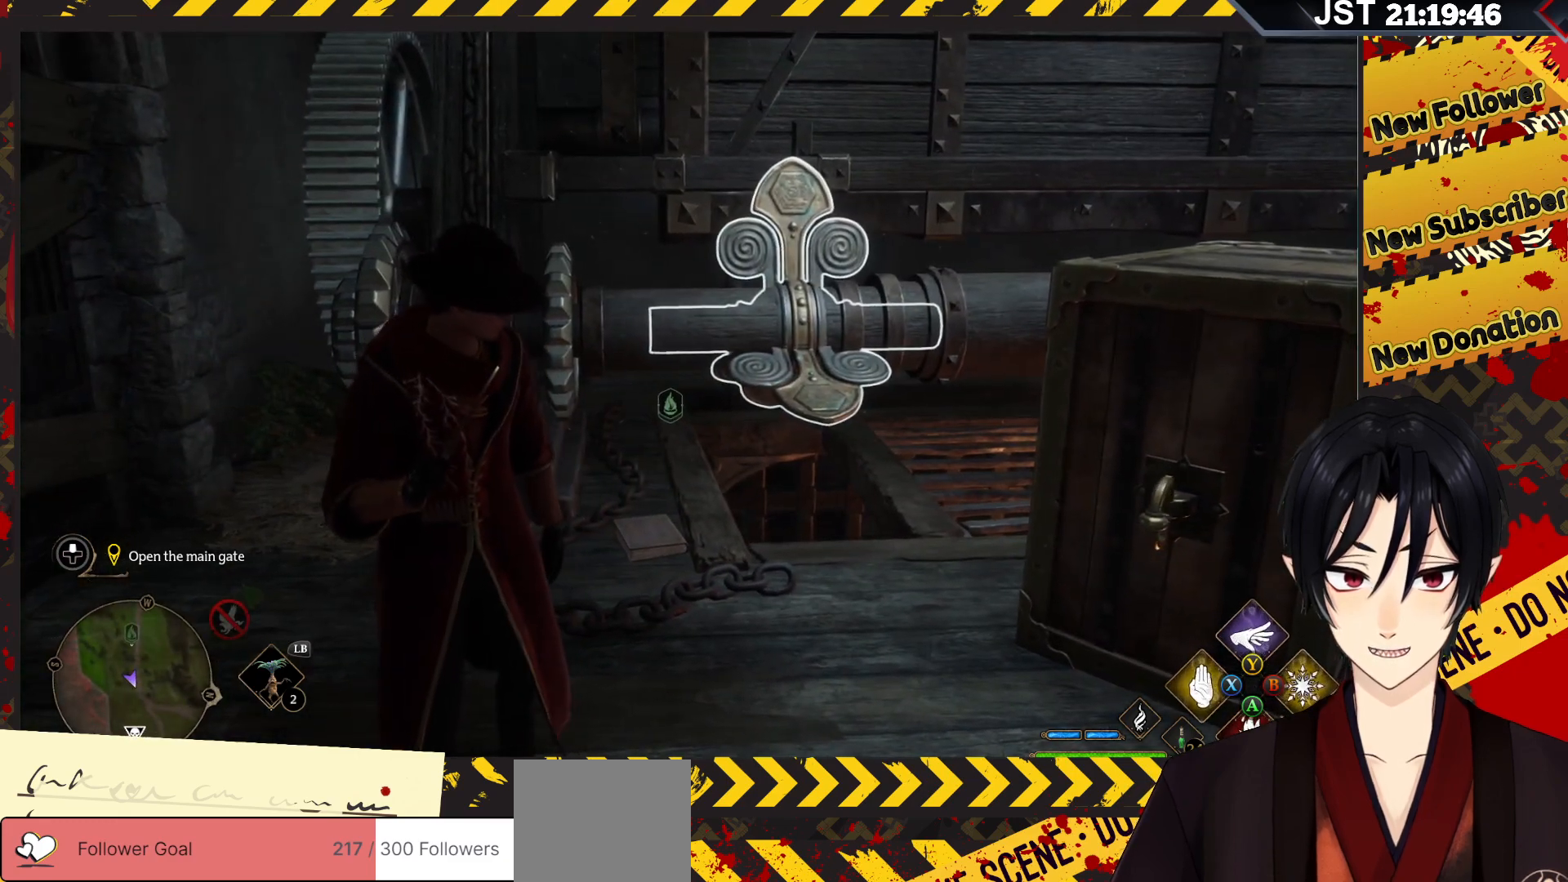
{"buttons": ["R2"], "left_stick": "down", "right_stick": "center", "events": [[133, "left_stick", "down"]]}
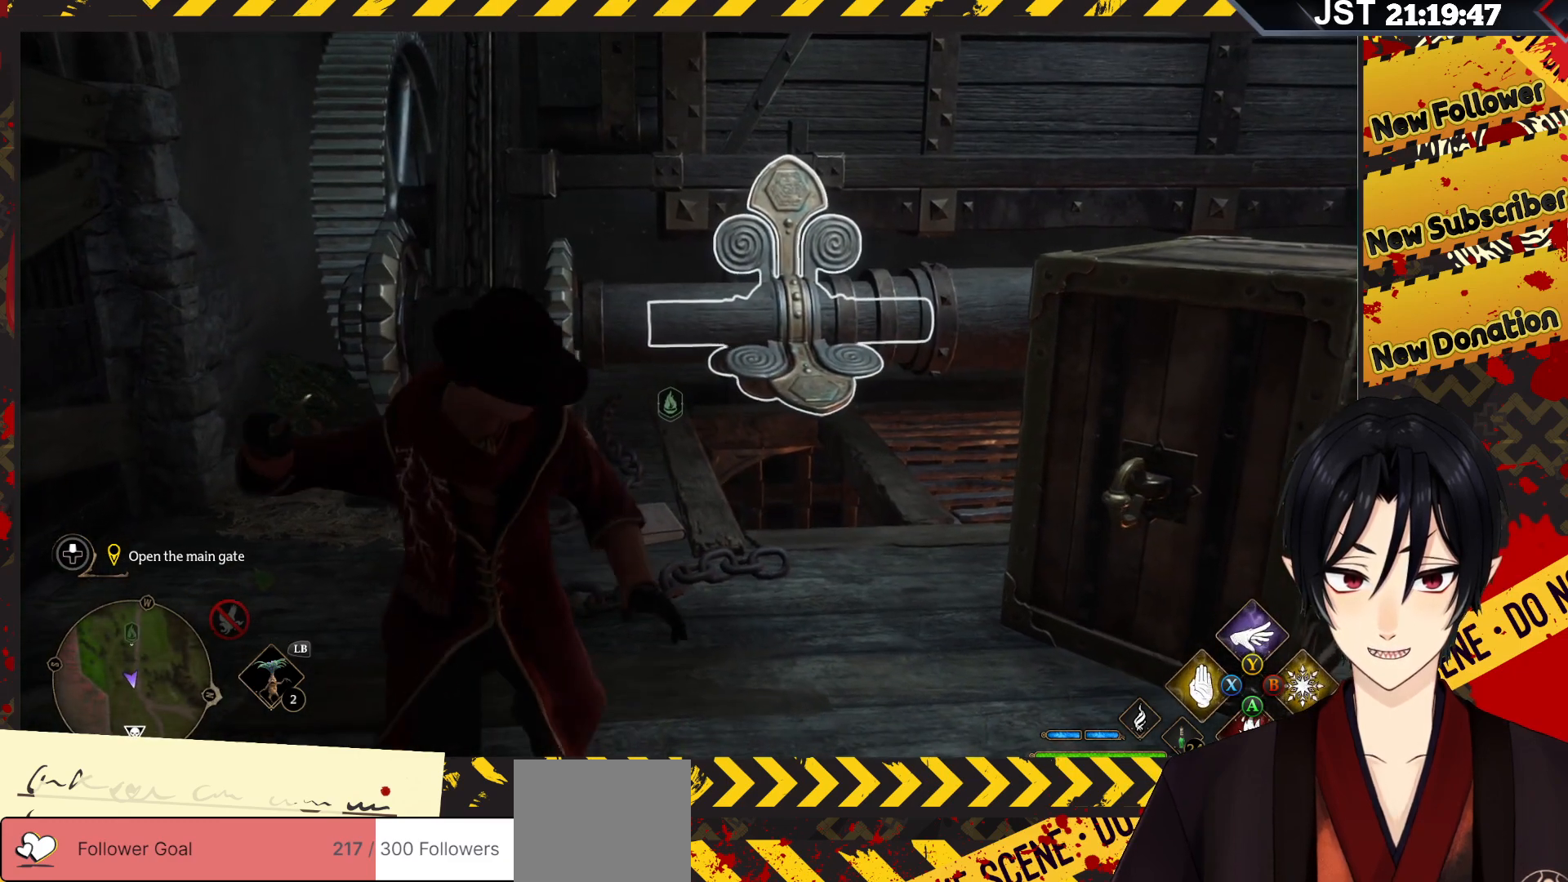
{"buttons": ["R2"], "left_stick": "up-right", "right_stick": "center", "events": [[400, "left_stick", "up-right"]]}
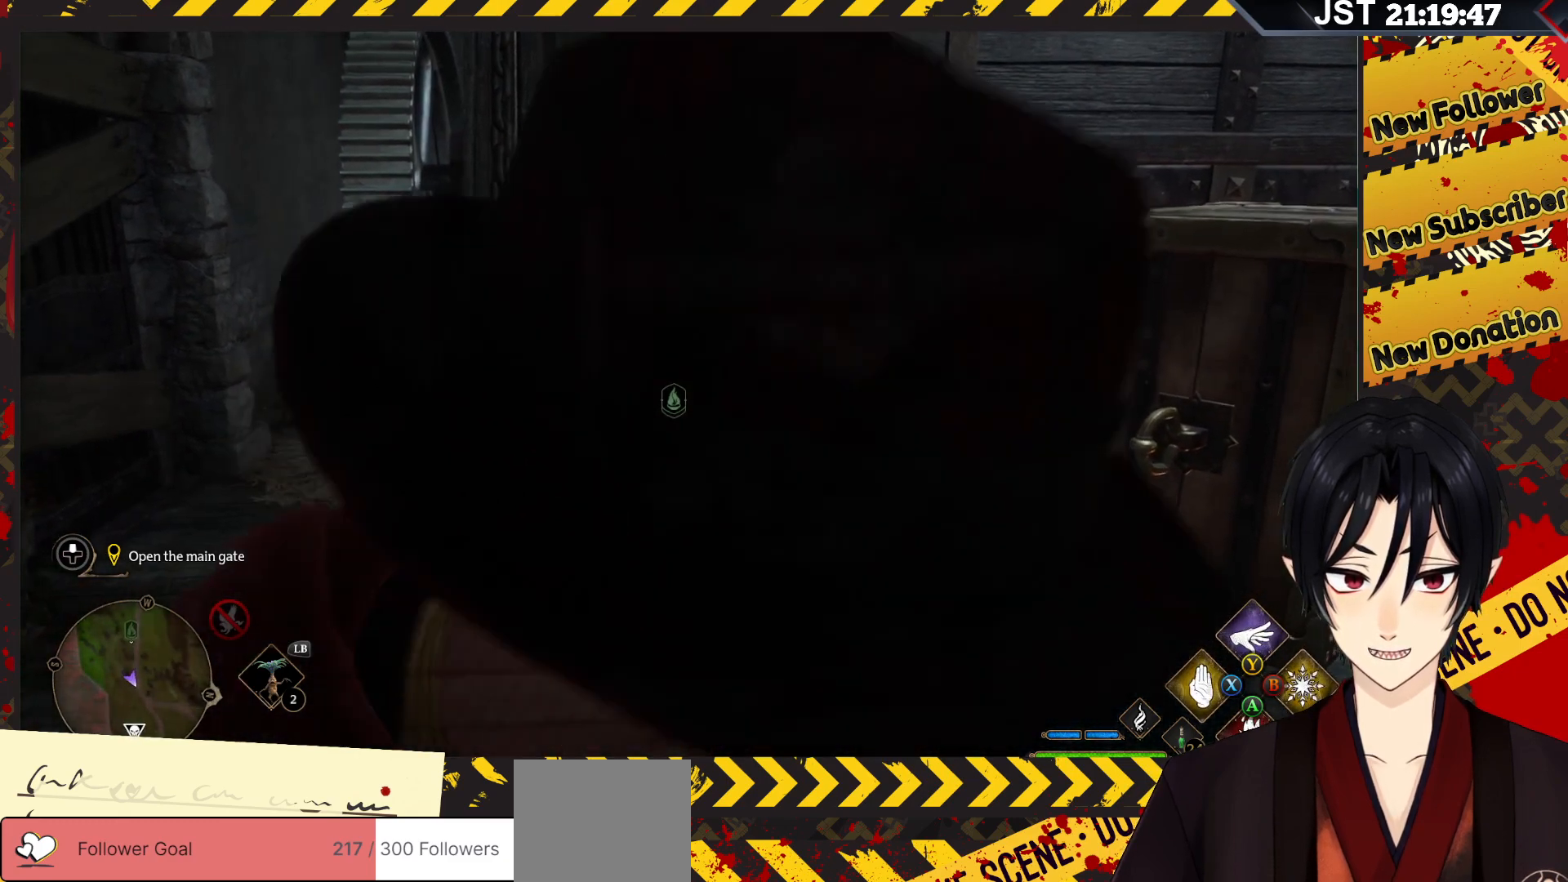
{"buttons": ["R2"], "left_stick": "center", "right_stick": "center", "events": [[33, "left_stick", "up"], [450, "left_stick", "center"]]}
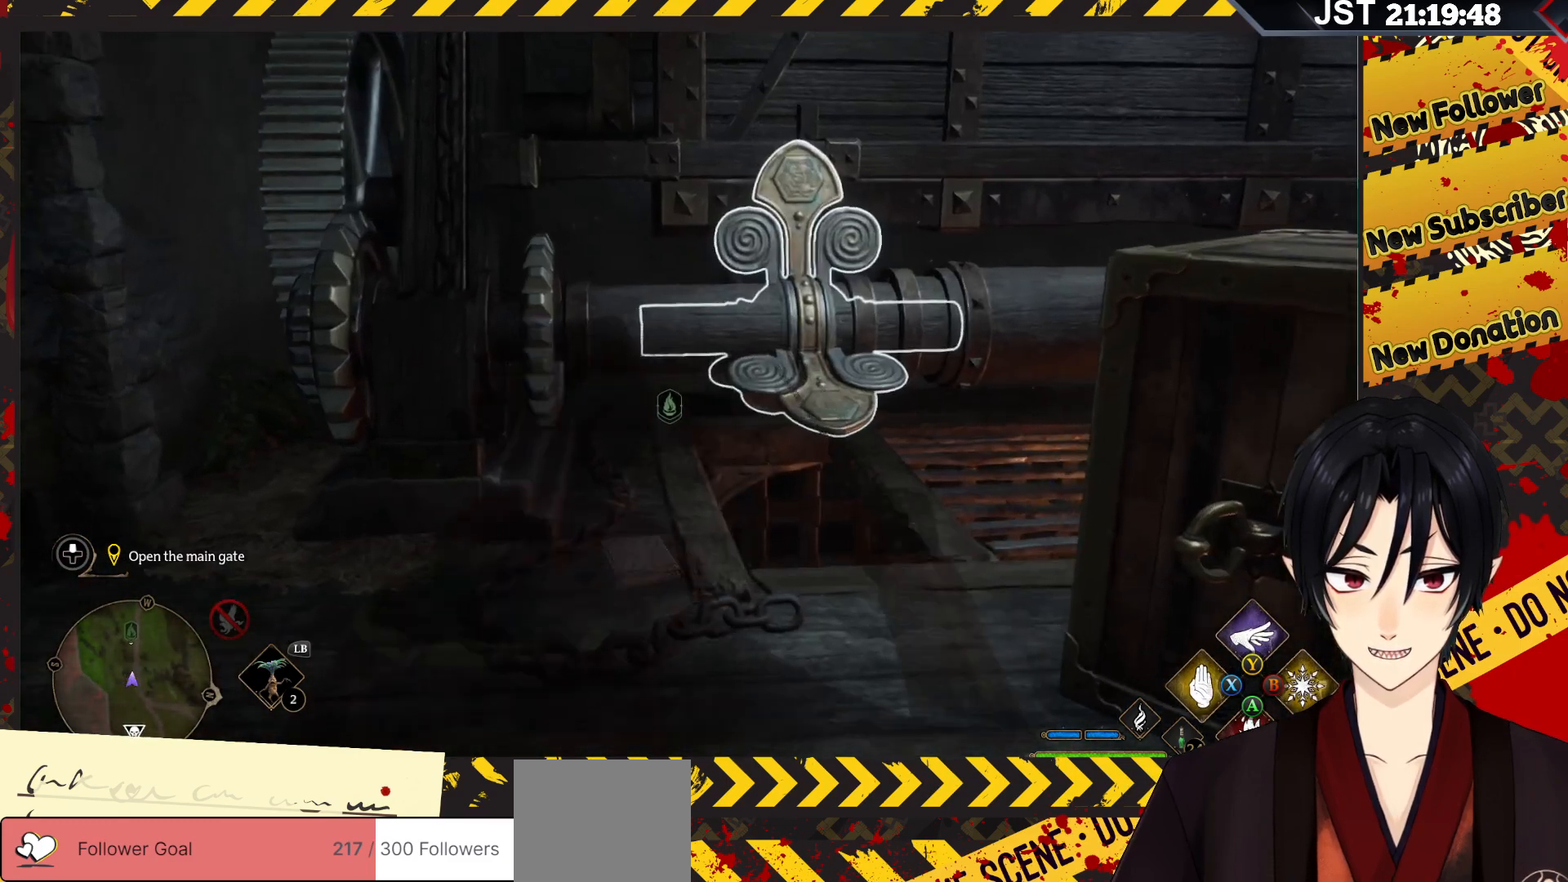
{"buttons": ["R2"], "left_stick": "center", "right_stick": "center", "events": []}
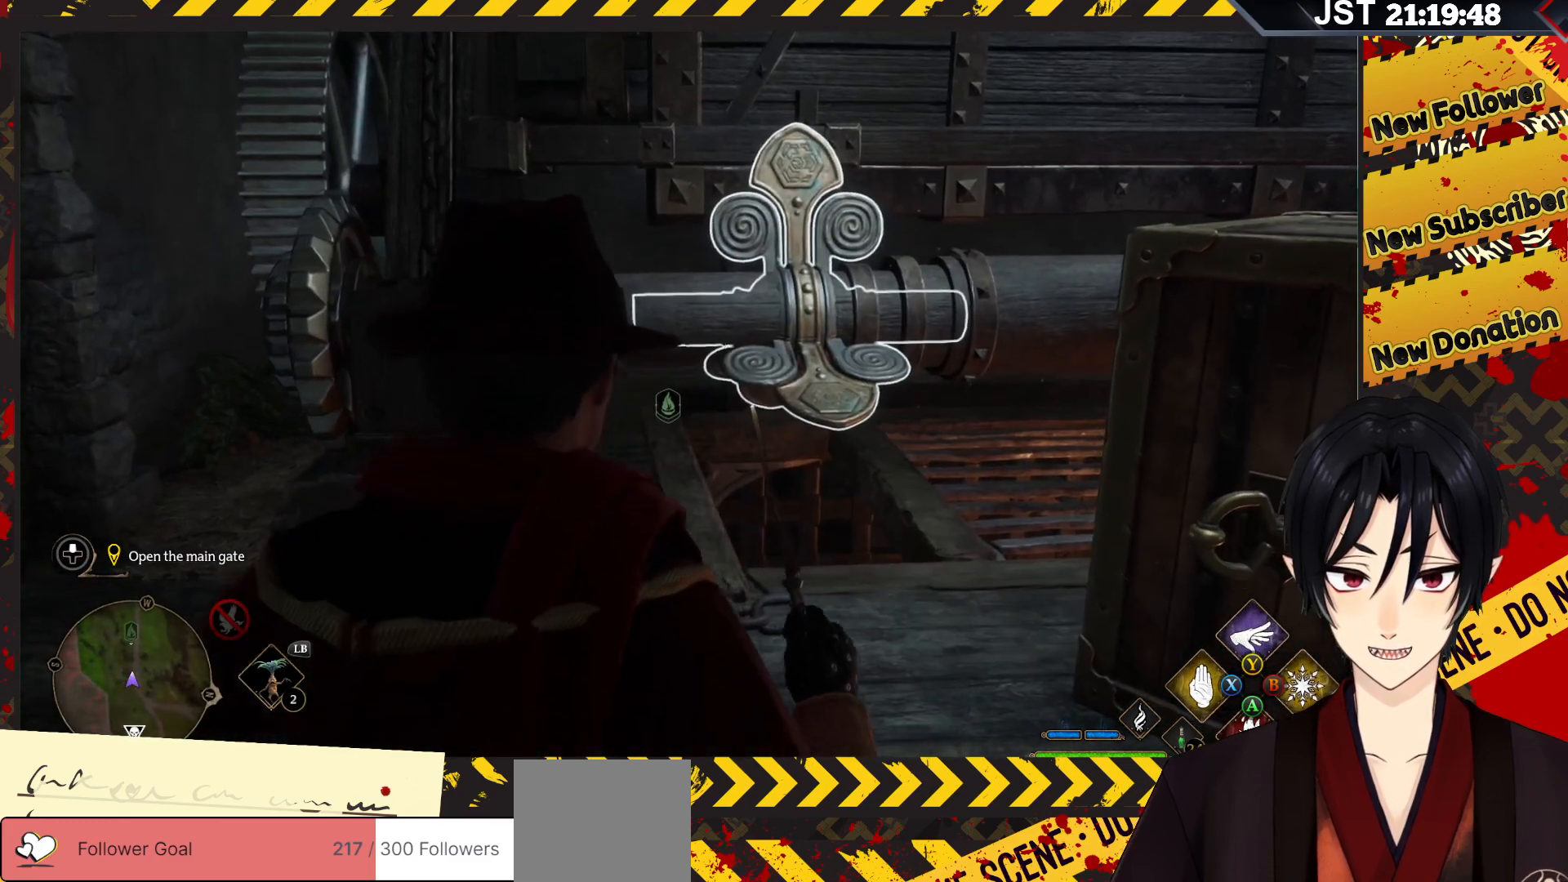
{"buttons": ["R2"], "left_stick": "center", "right_stick": "center", "events": [[250, "Y", "down"], [450, "Y", "up"]]}
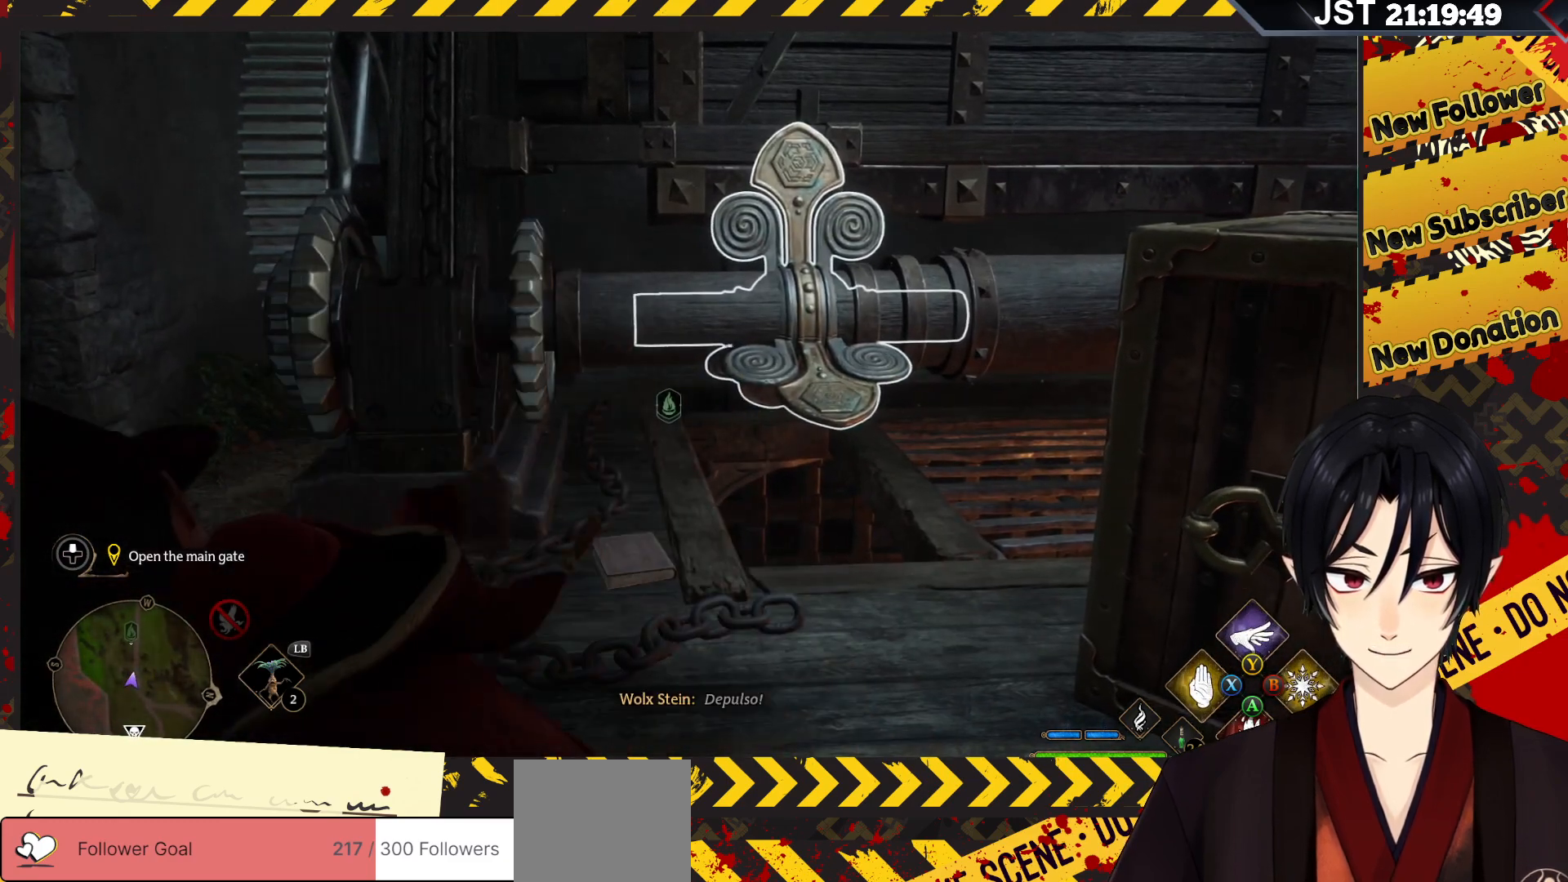
{"buttons": ["R2"], "left_stick": "center", "right_stick": "center", "events": []}
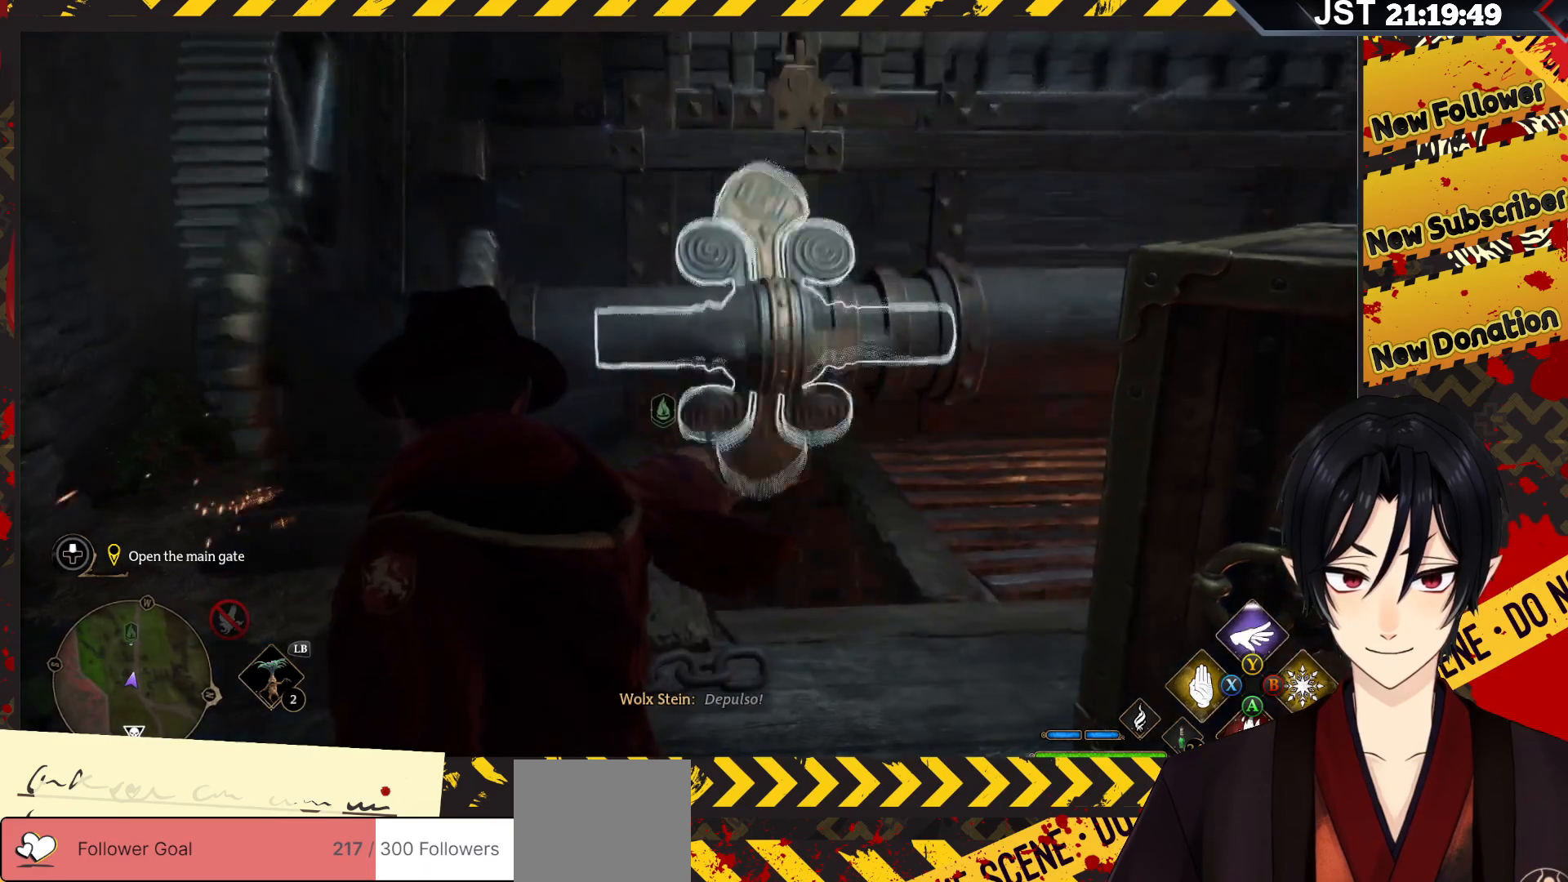
{"buttons": ["R2"], "left_stick": "center", "right_stick": "center", "events": [[250, "X", "down"], [433, "X", "up"]]}
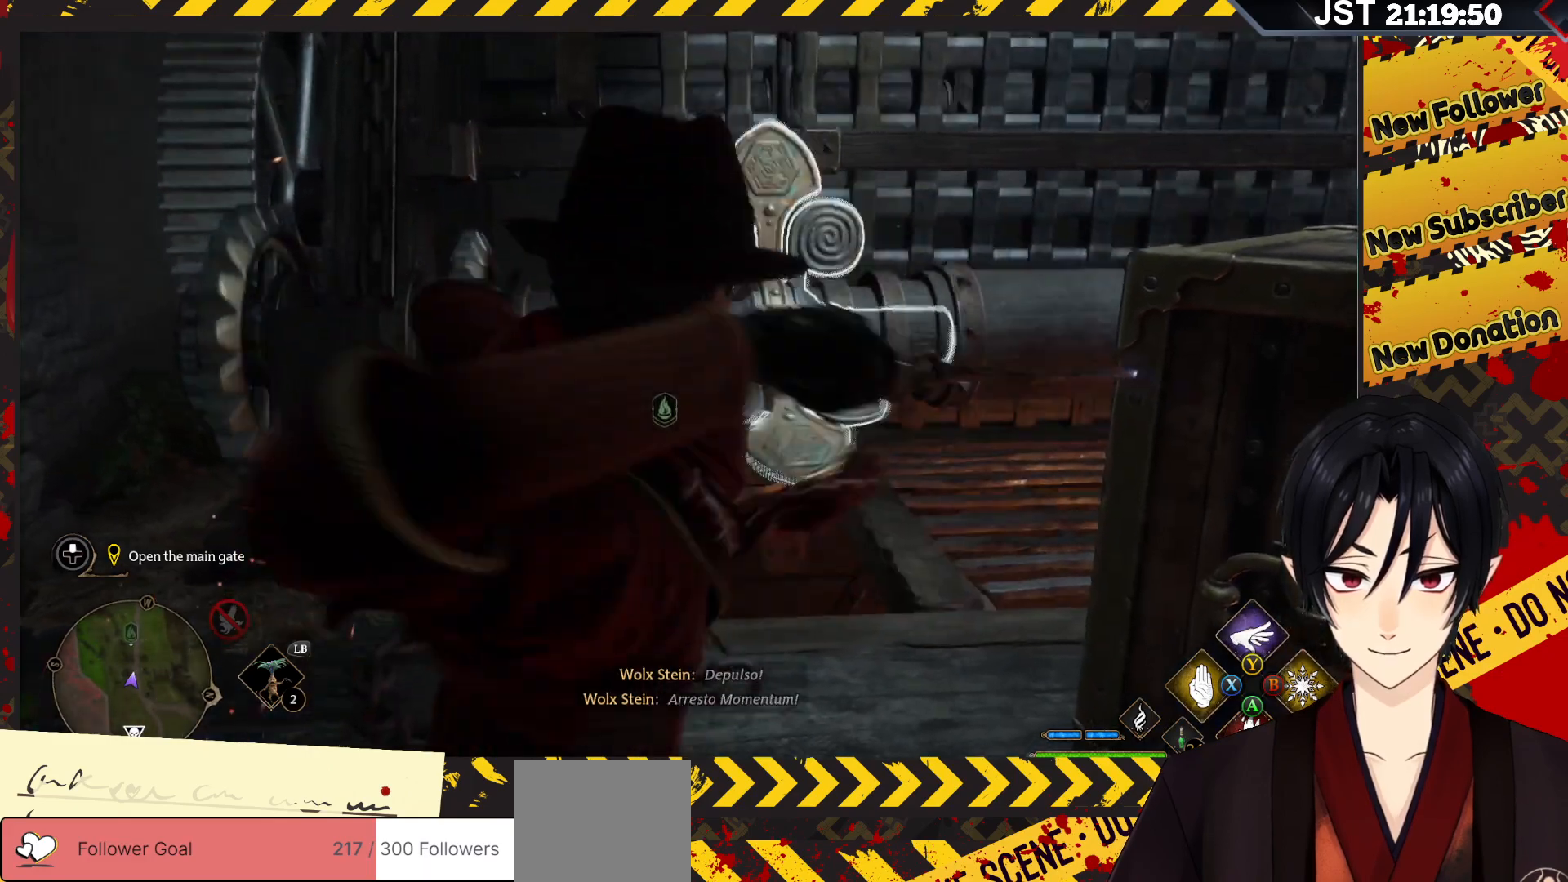
{"buttons": ["R2"], "left_stick": "center", "right_stick": "center", "events": []}
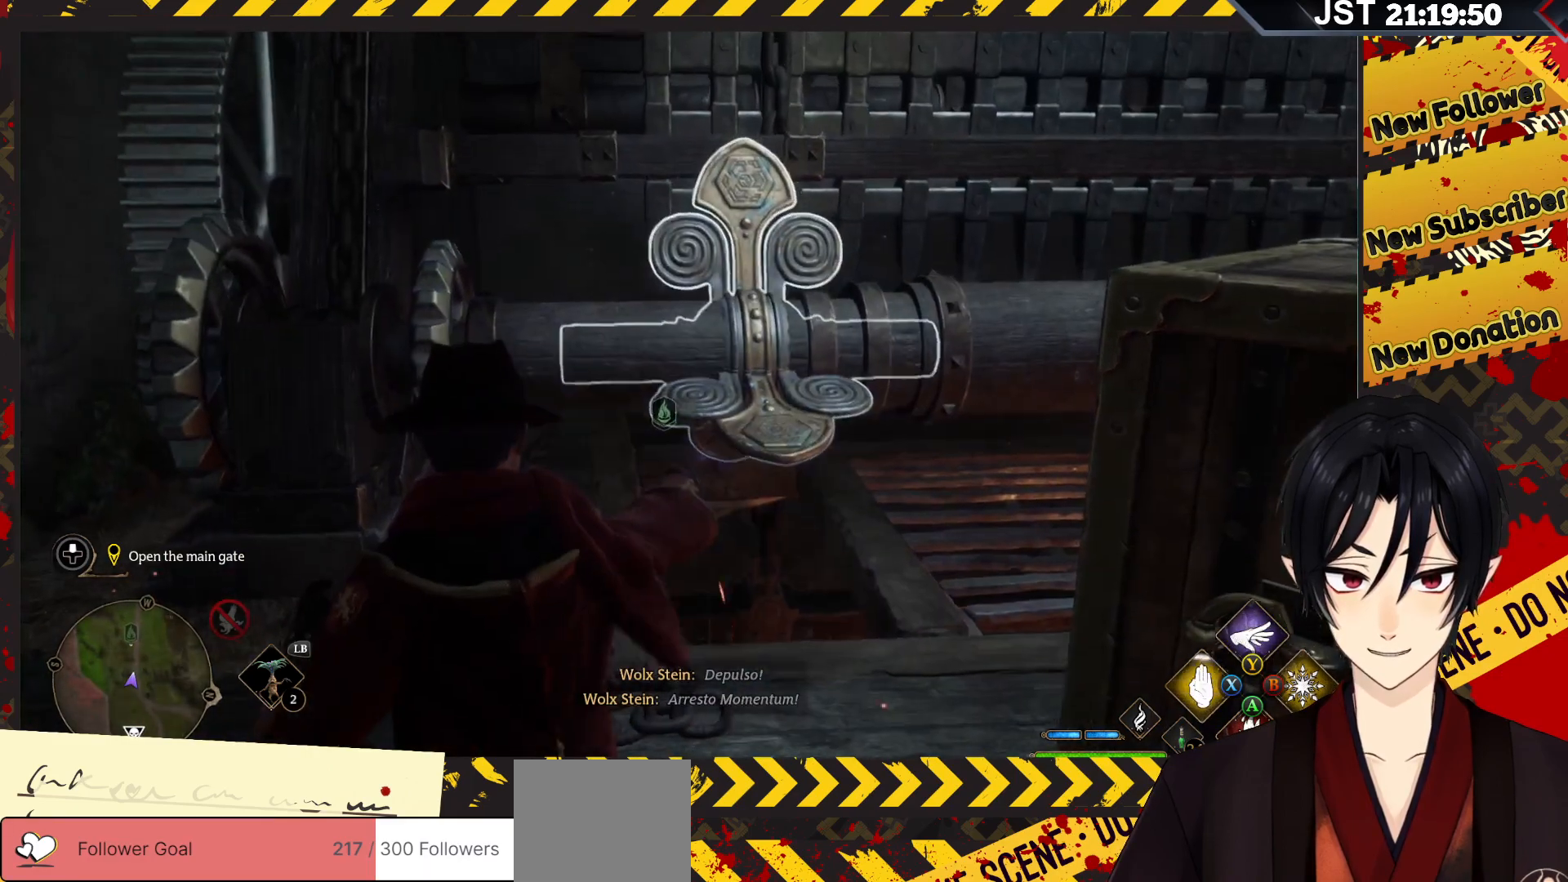
{"buttons": ["R2"], "left_stick": "center", "right_stick": "center", "events": [[283, "left_stick", "down-right"], [367, "left_stick", "center"]]}
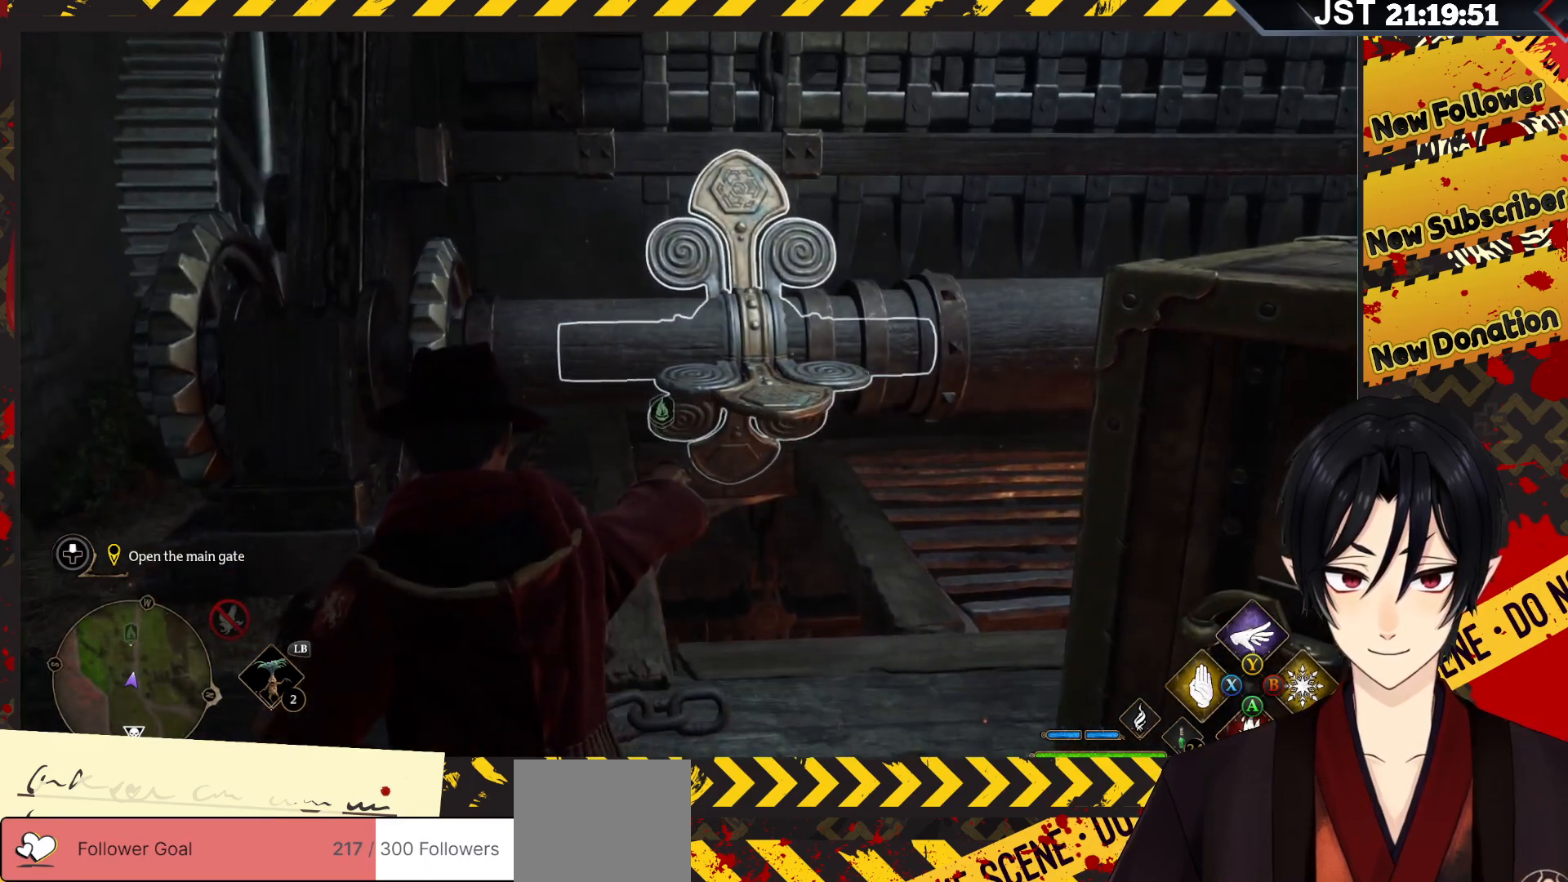
{"buttons": ["R2"], "left_stick": "down-right", "right_stick": "center", "events": [[300, "left_stick", "down-right"]]}
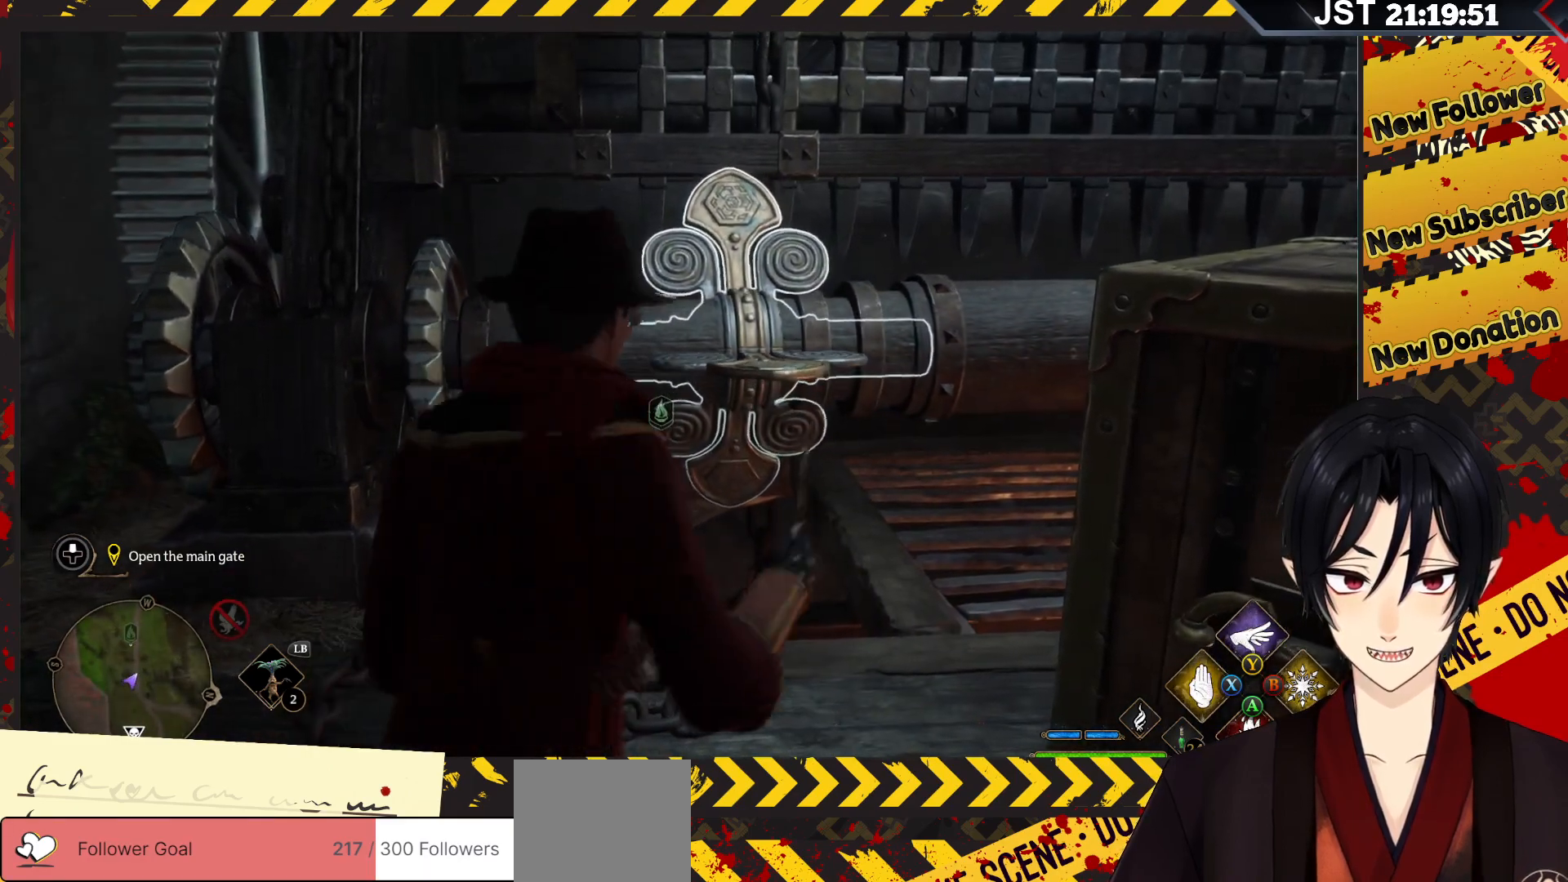
{"buttons": ["R2"], "left_stick": "right", "right_stick": "center", "events": [[350, "left_stick", "right"]]}